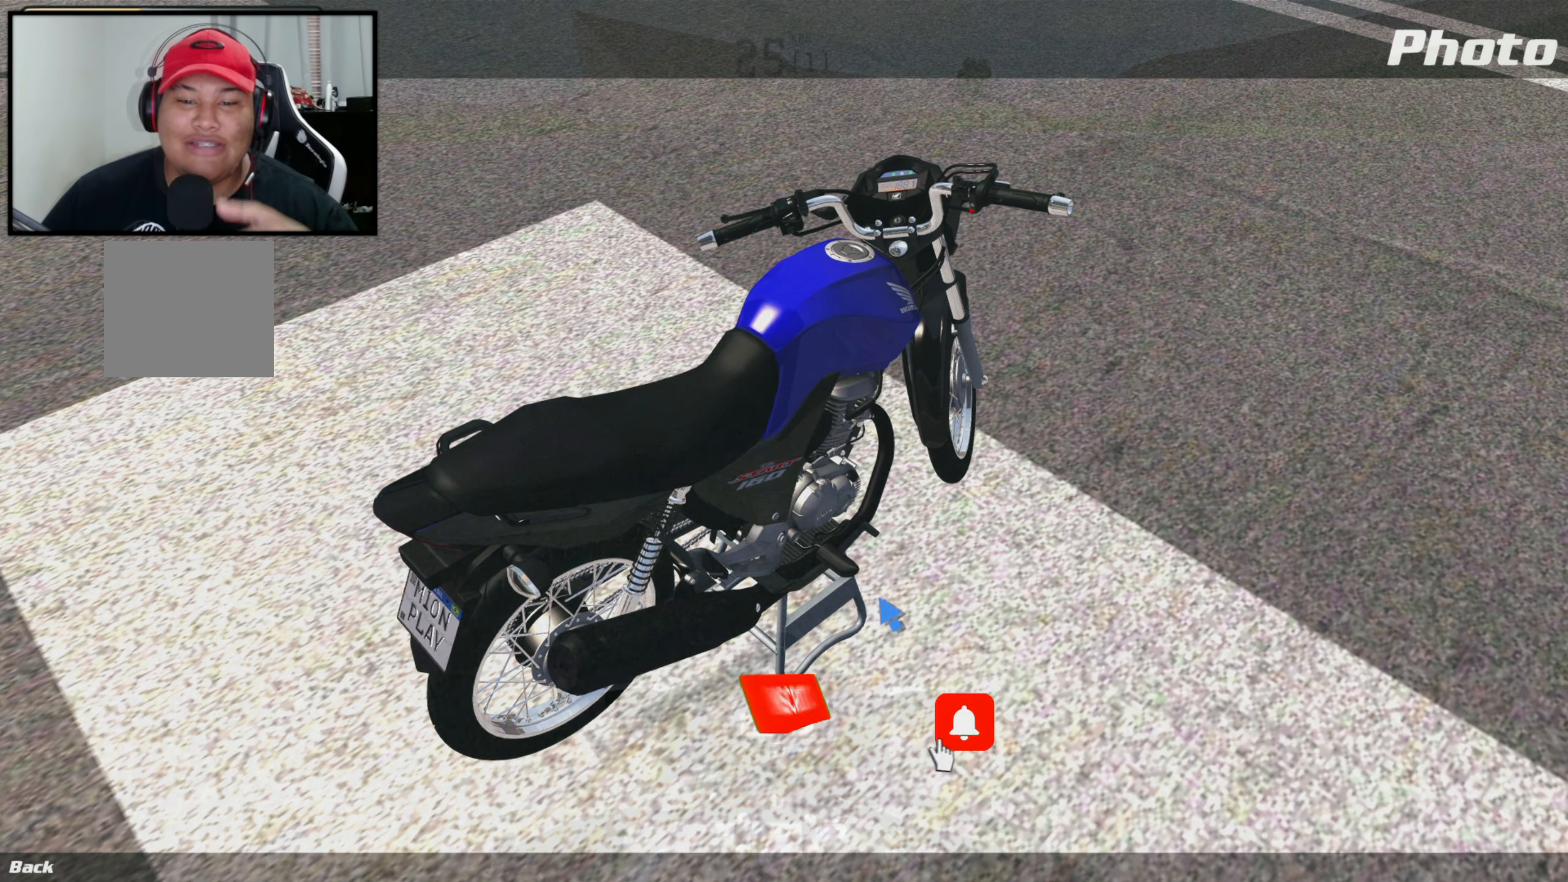
Gameplay with a controller (Xbox layout); each line is a JSON object with the inputs held at the frame after it. "events" lists button and stick changes between this image and that frame as [ms after this image, input, new state], when the widget could be followed in between.
{"buttons": ["R2"], "left_stick": "center", "right_stick": "center", "events": [[233, "R2", "down"]]}
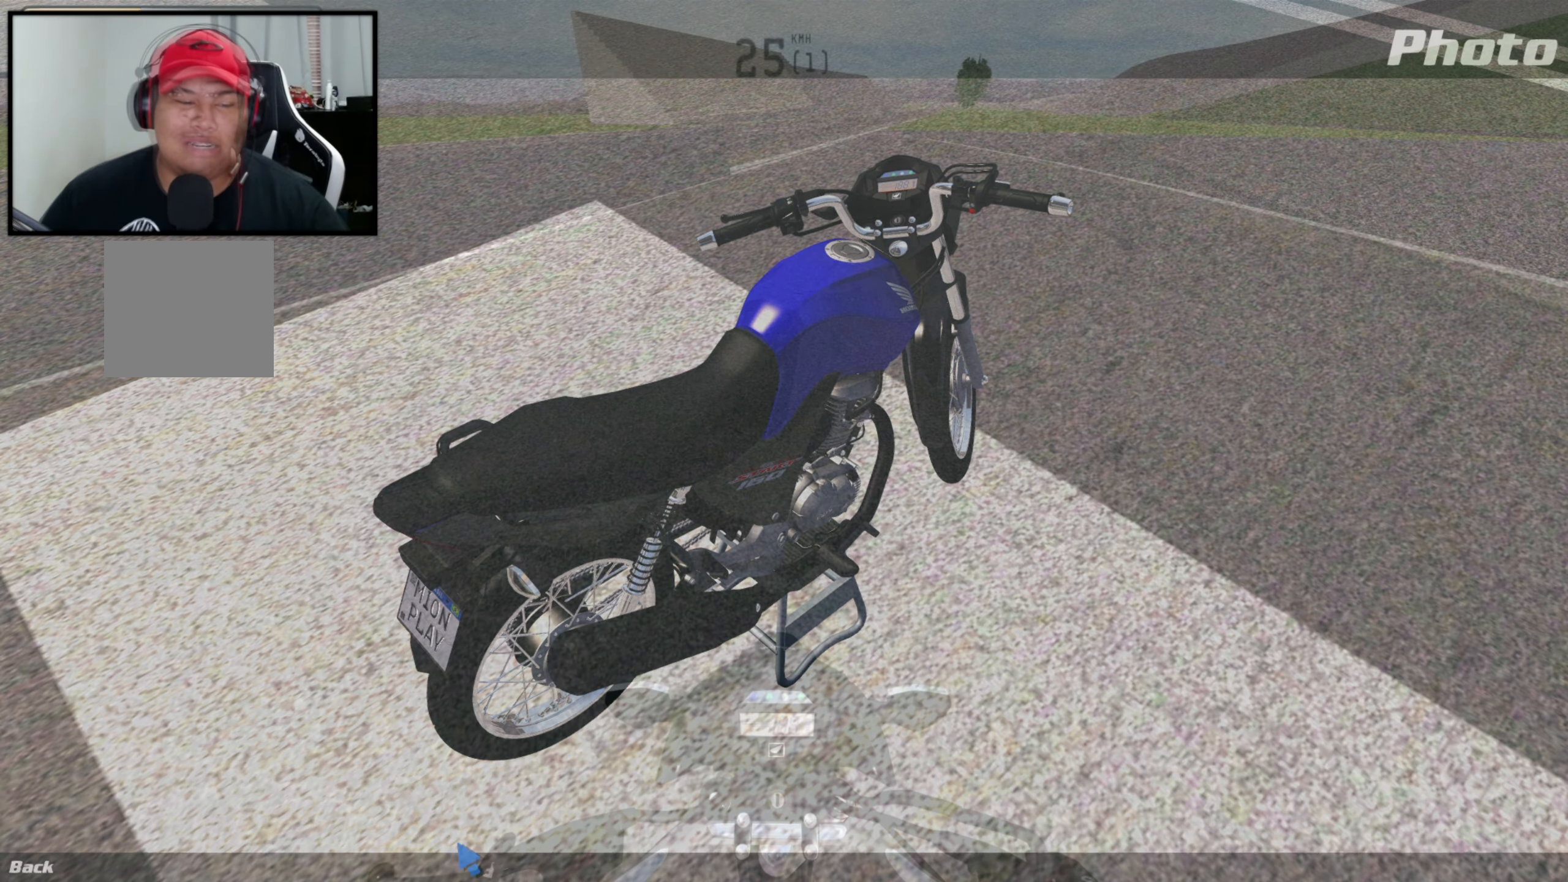
{"buttons": [], "left_stick": "center", "right_stick": "center", "events": [[367, "R2", "up"]]}
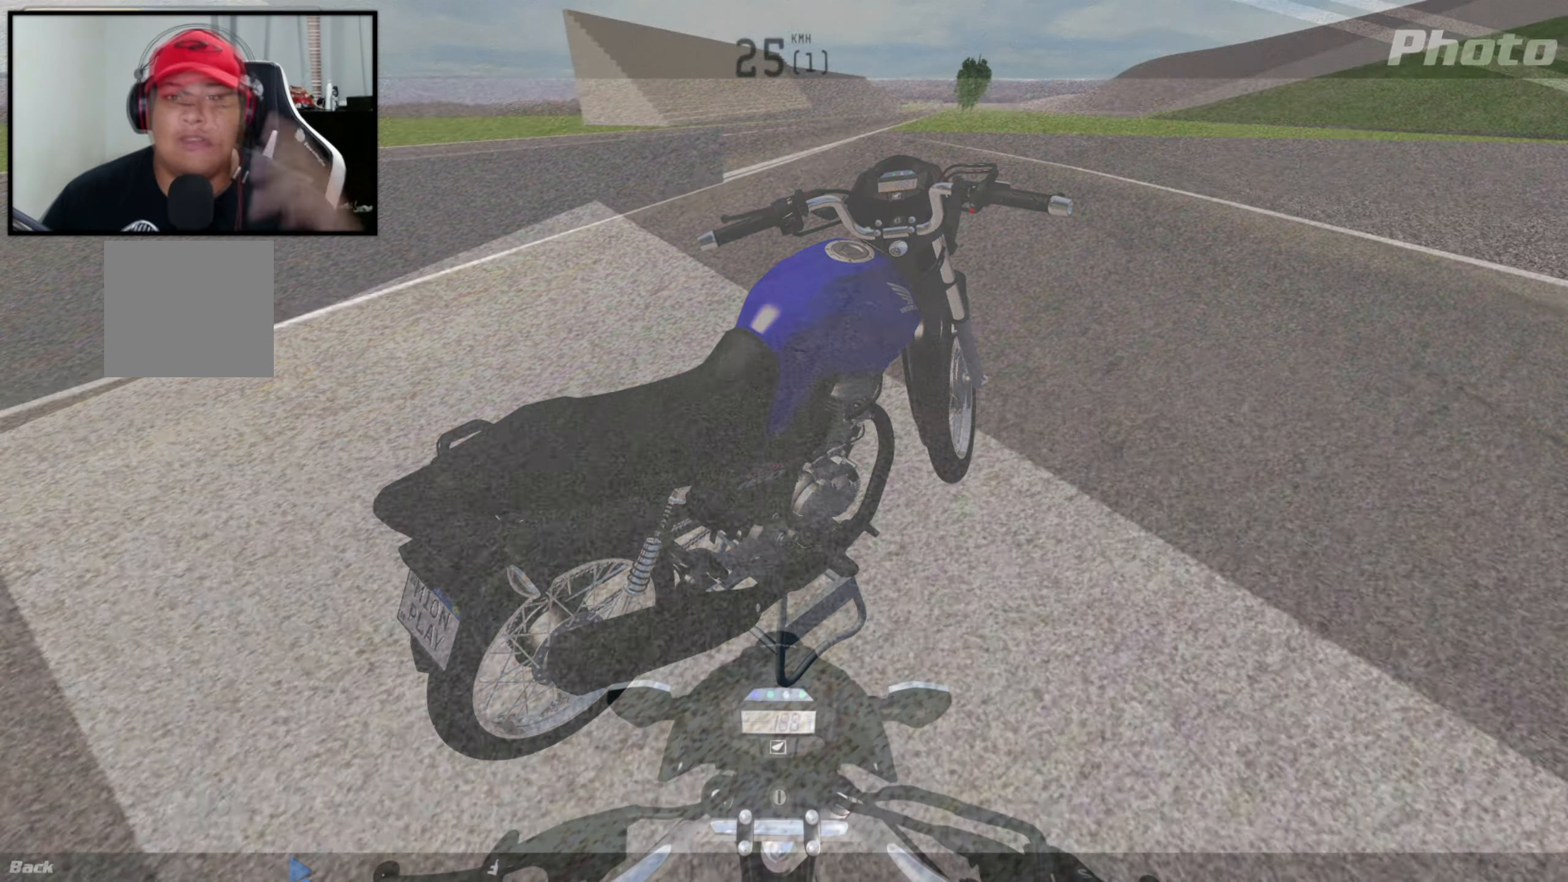
{"buttons": ["R2"], "left_stick": "center", "right_stick": "center", "events": [[233, "R2", "down"]]}
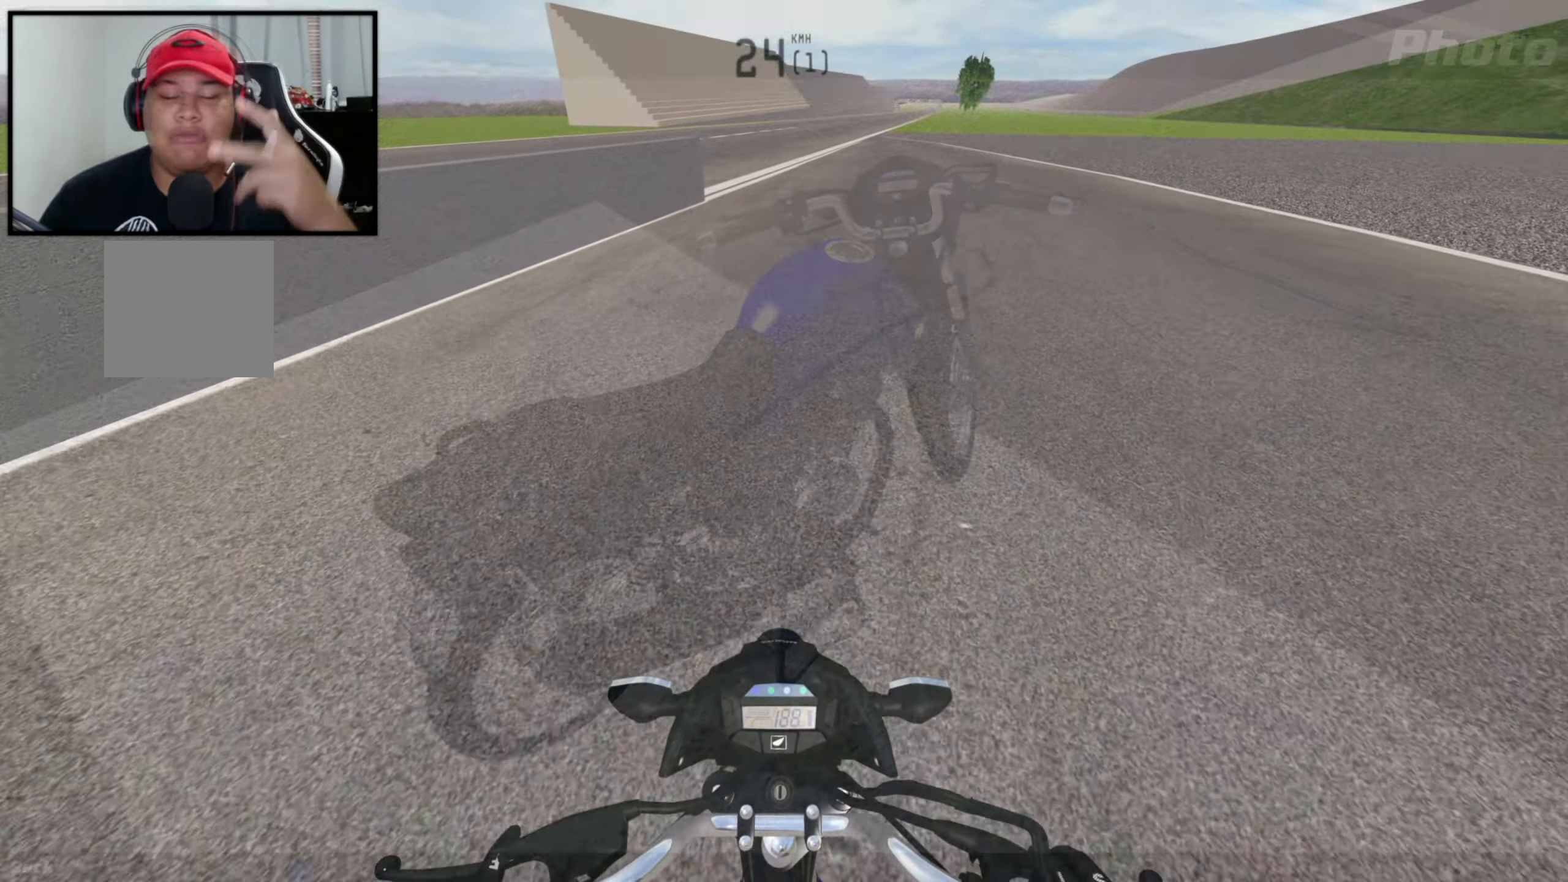
{"buttons": ["R2"], "left_stick": "center", "right_stick": "center", "events": [[267, "L2", "down"], [350, "L2", "up"]]}
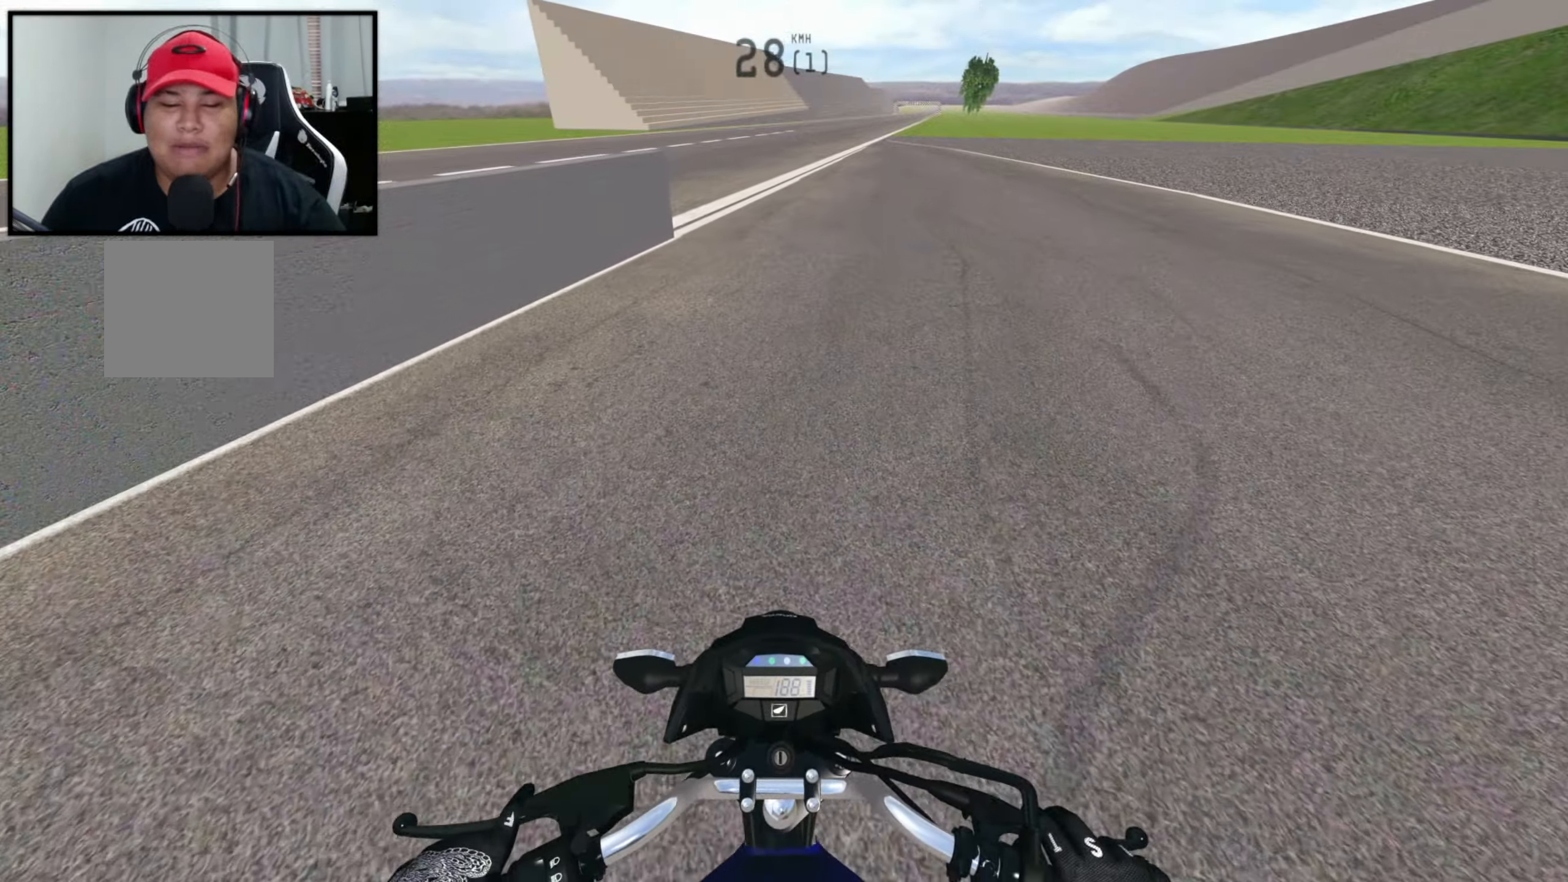
{"buttons": ["R2"], "left_stick": "center", "right_stick": "center", "events": []}
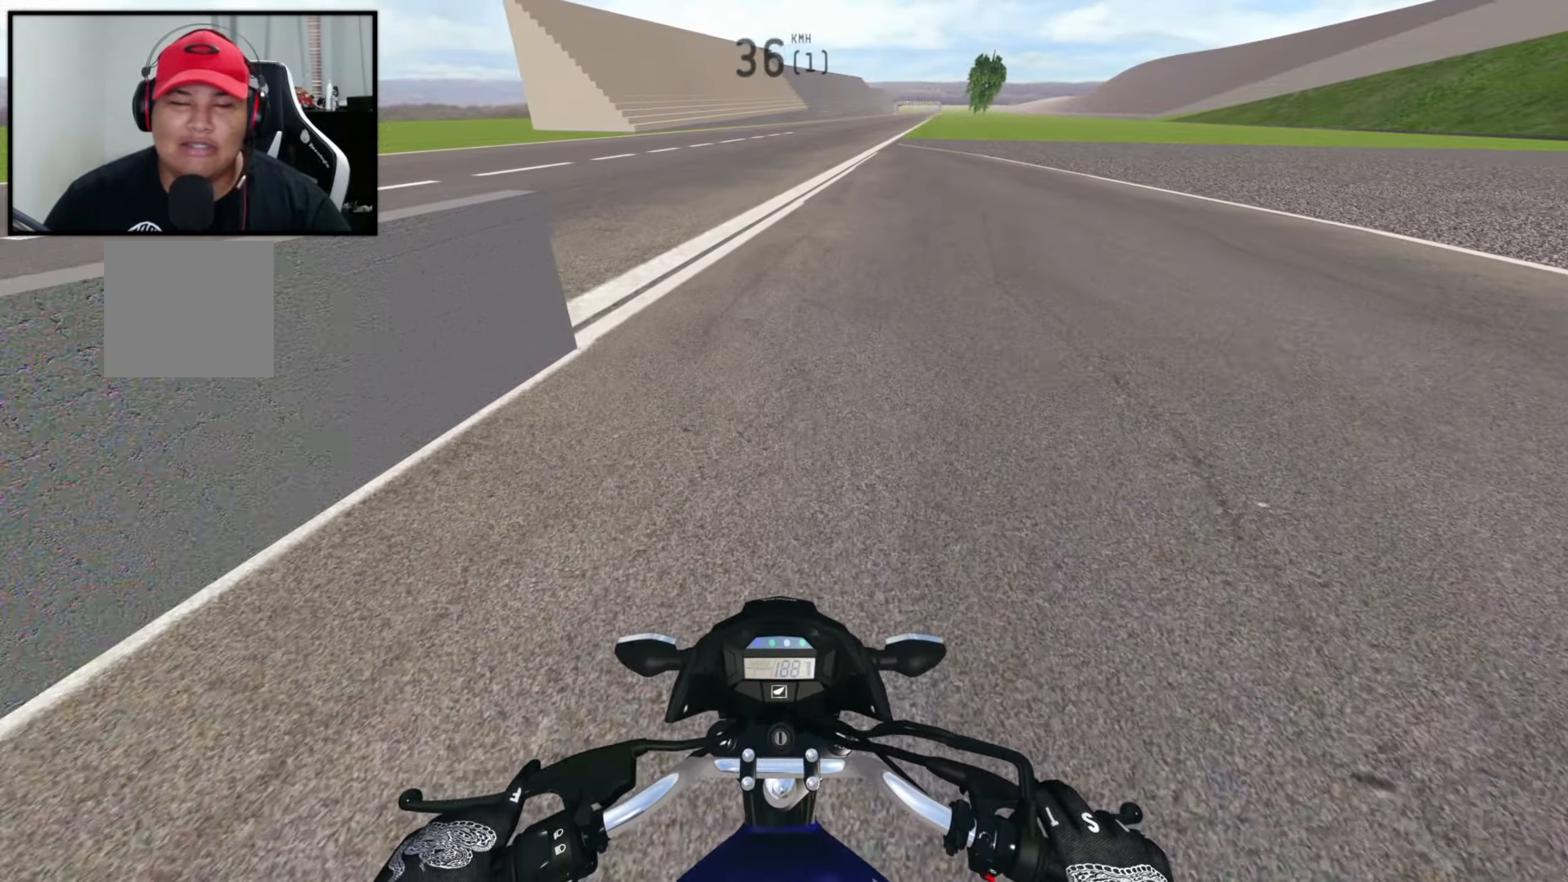
{"buttons": ["R1", "R2"], "left_stick": "center", "right_stick": "center", "events": [[450, "R1", "down"]]}
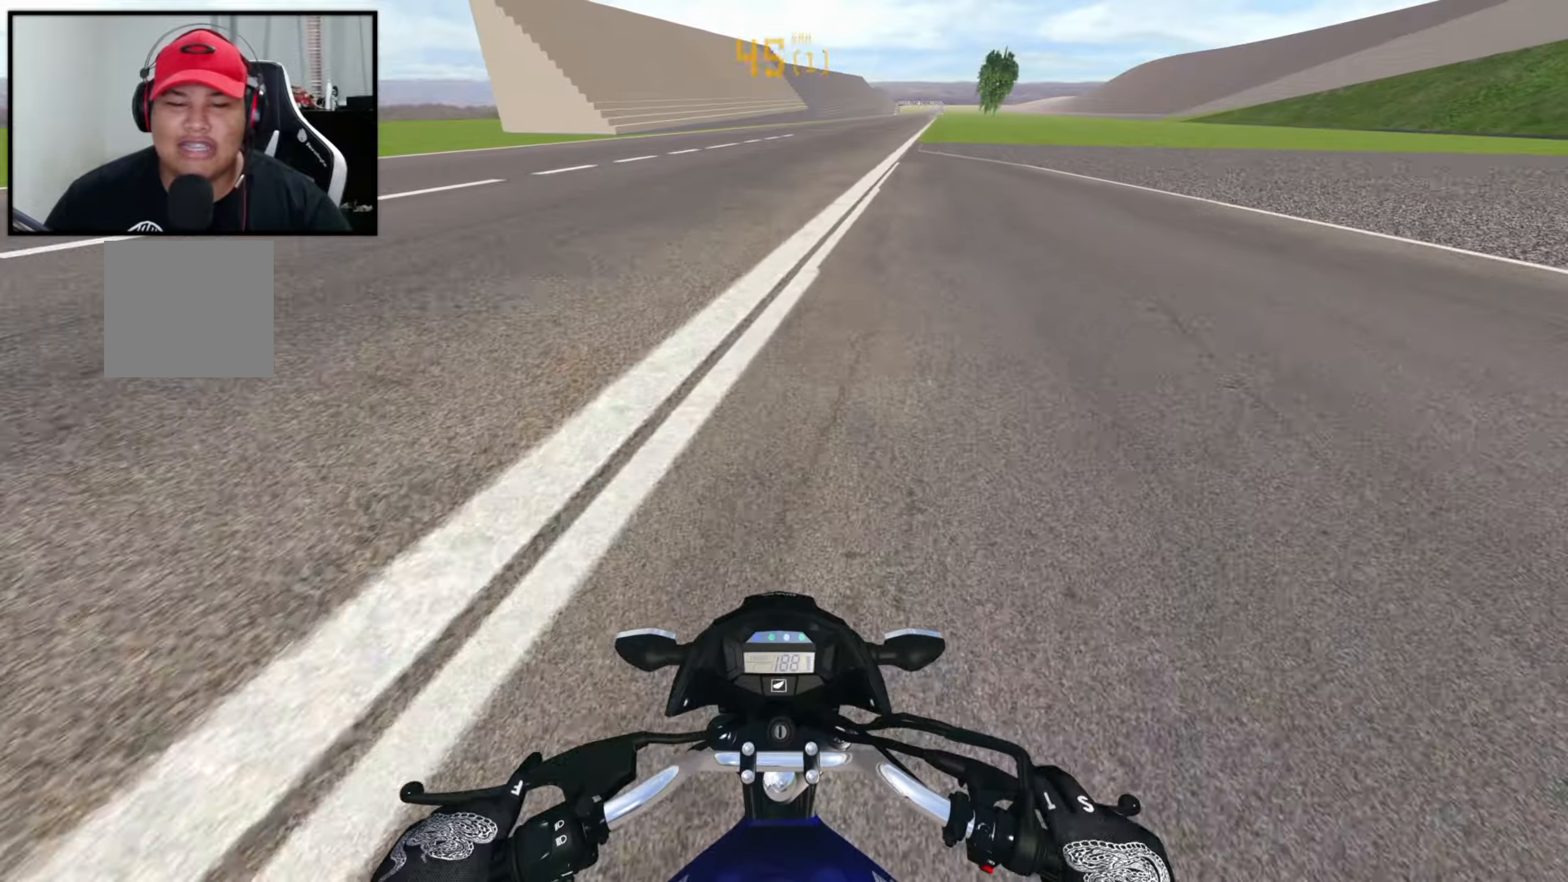
{"buttons": ["R2"], "left_stick": "center", "right_stick": "center", "events": [[84, "R1", "up"]]}
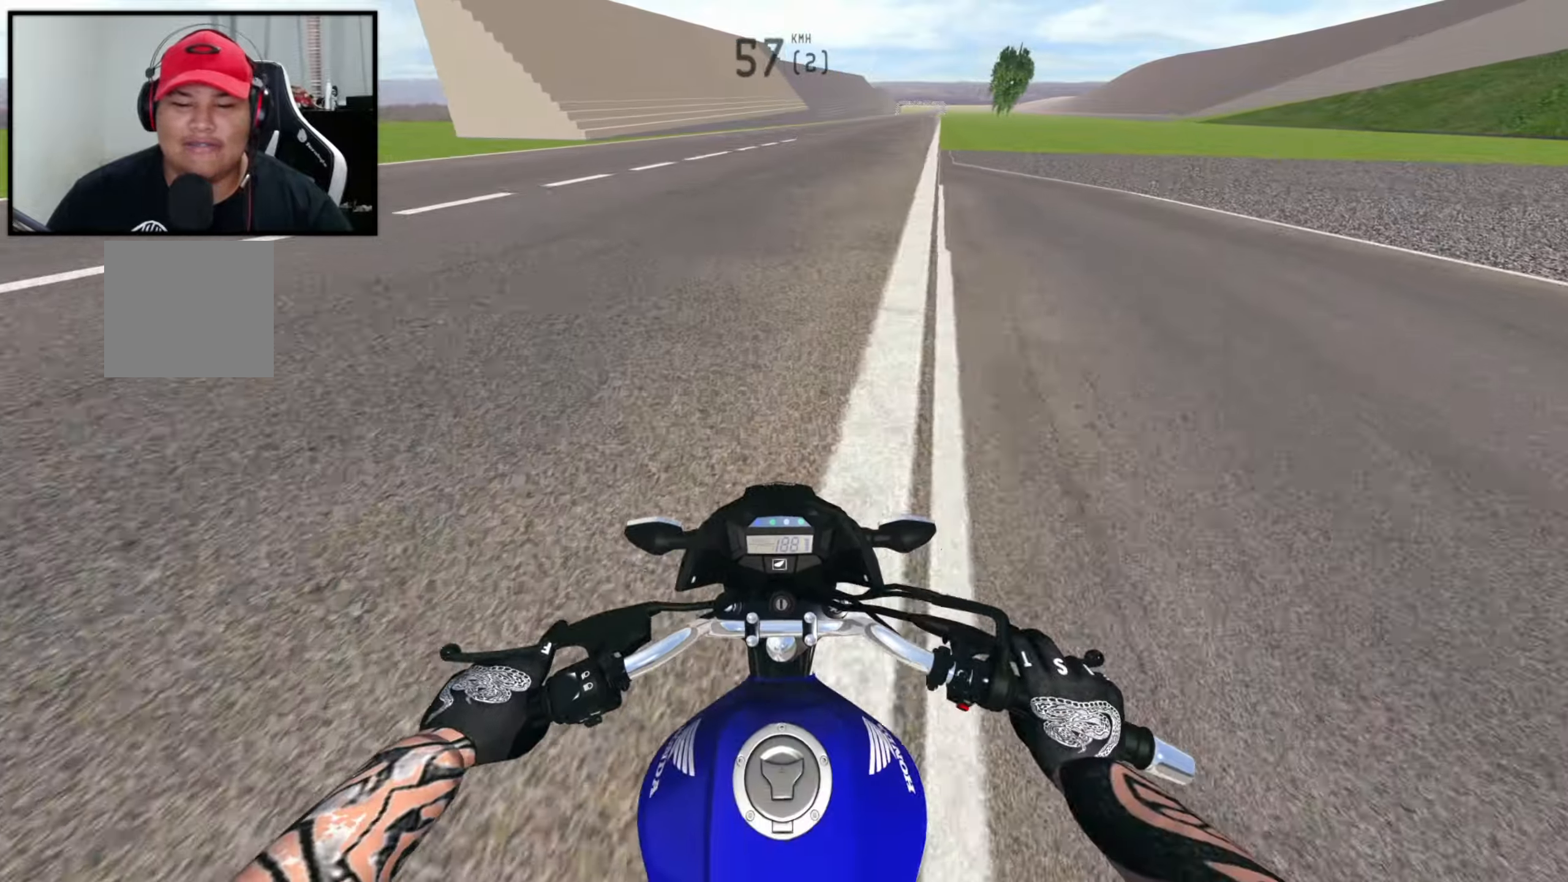
{"buttons": ["R2"], "left_stick": "center", "right_stick": "center", "events": []}
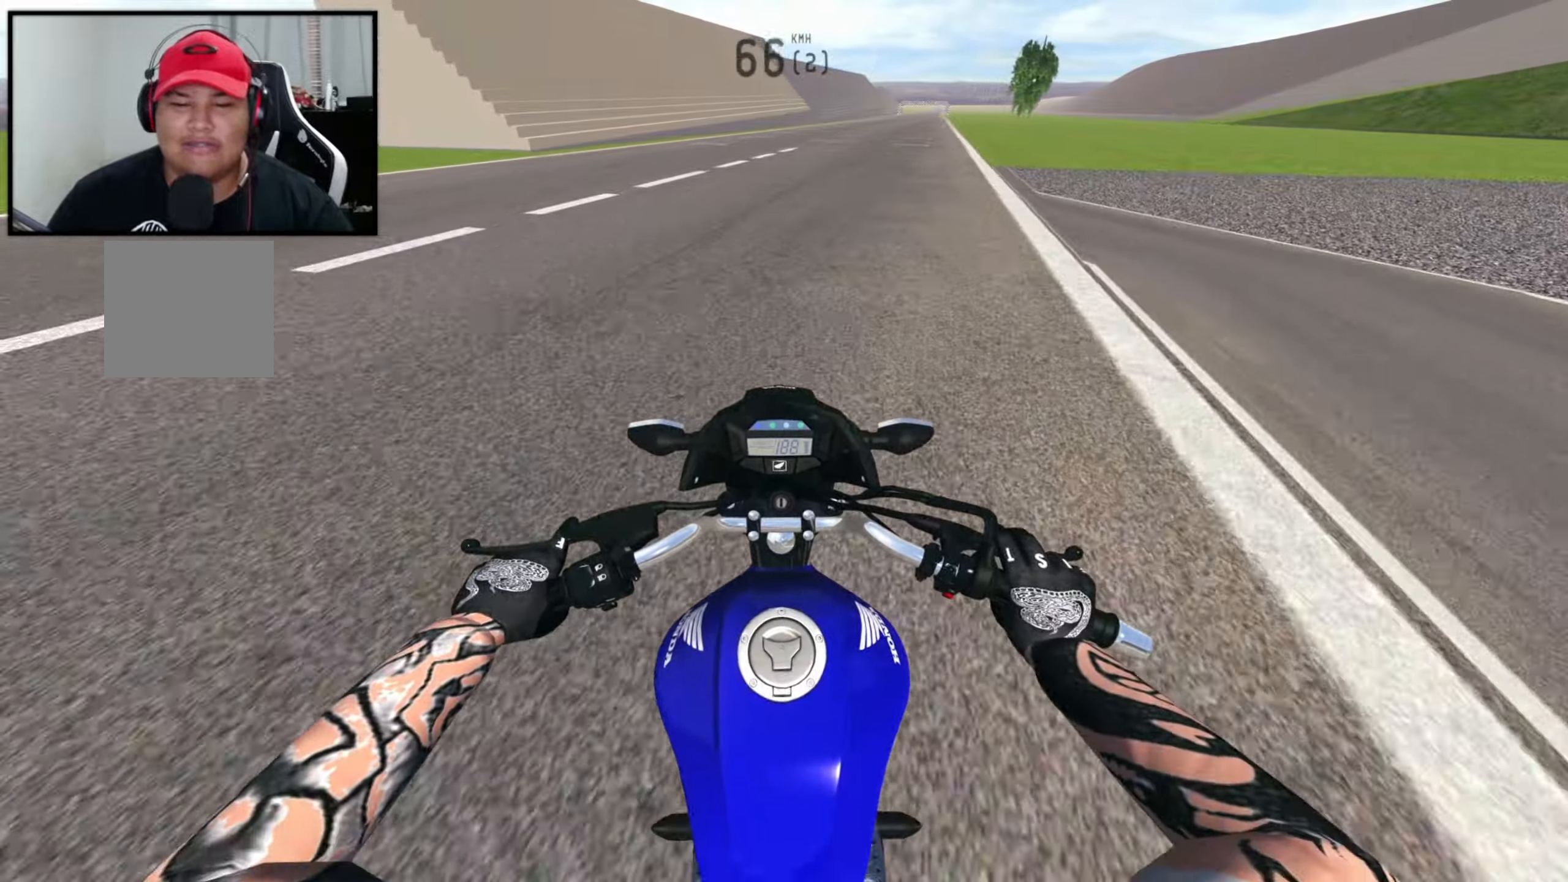
{"buttons": ["R2"], "left_stick": "center", "right_stick": "center", "events": [[150, "R2", "up"], [234, "R2", "down"], [384, "R2", "up"], [450, "R2", "down"]]}
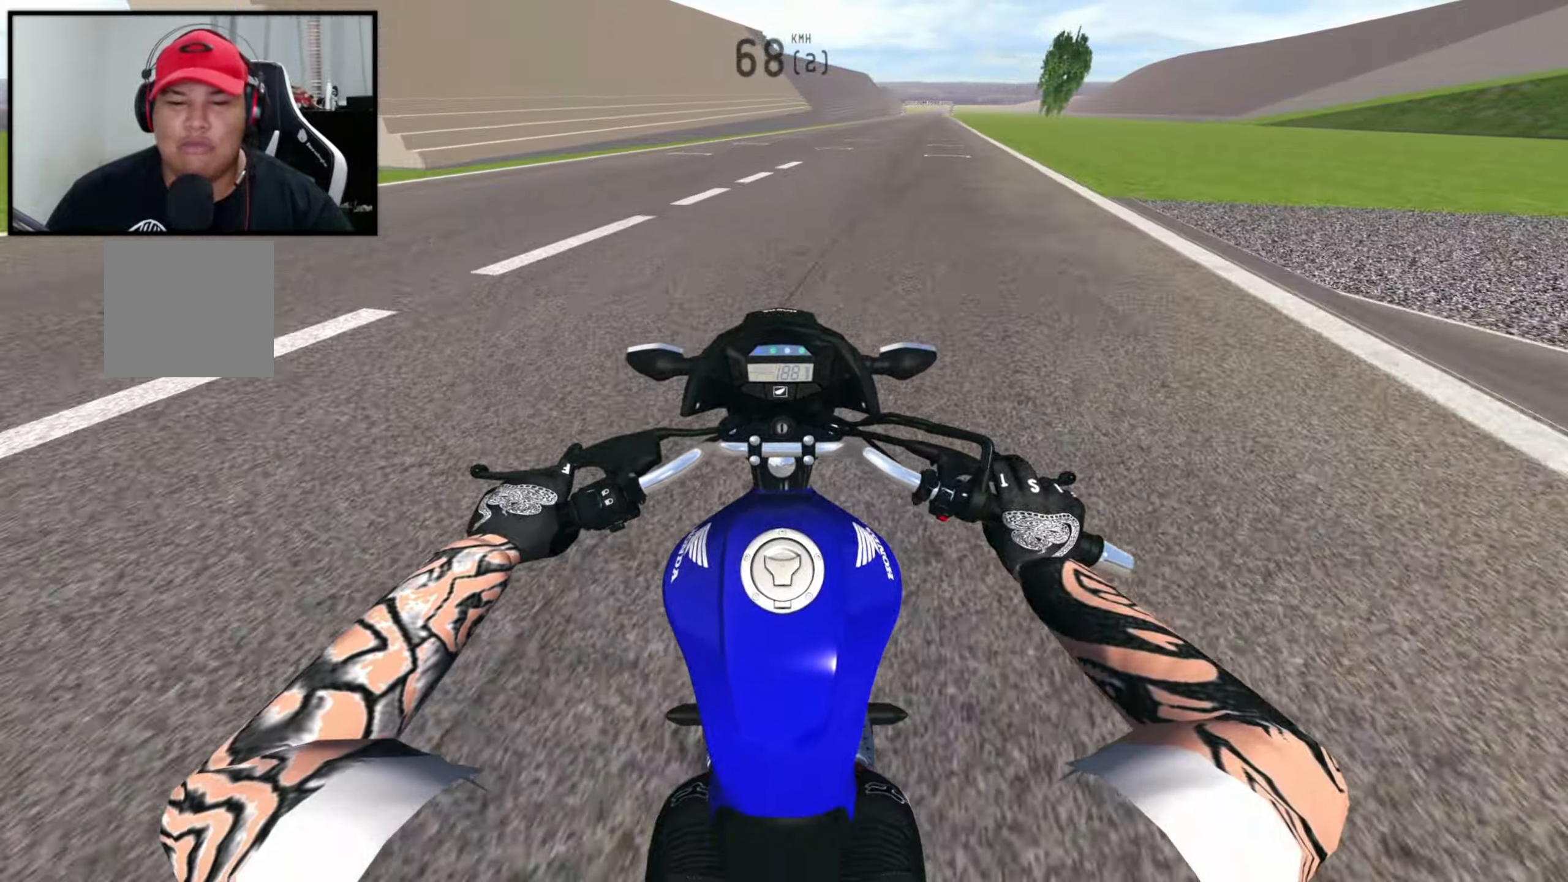
{"buttons": [], "left_stick": "center", "right_stick": "center", "events": [[50, "R2", "up"], [167, "R2", "down"], [317, "R2", "up"]]}
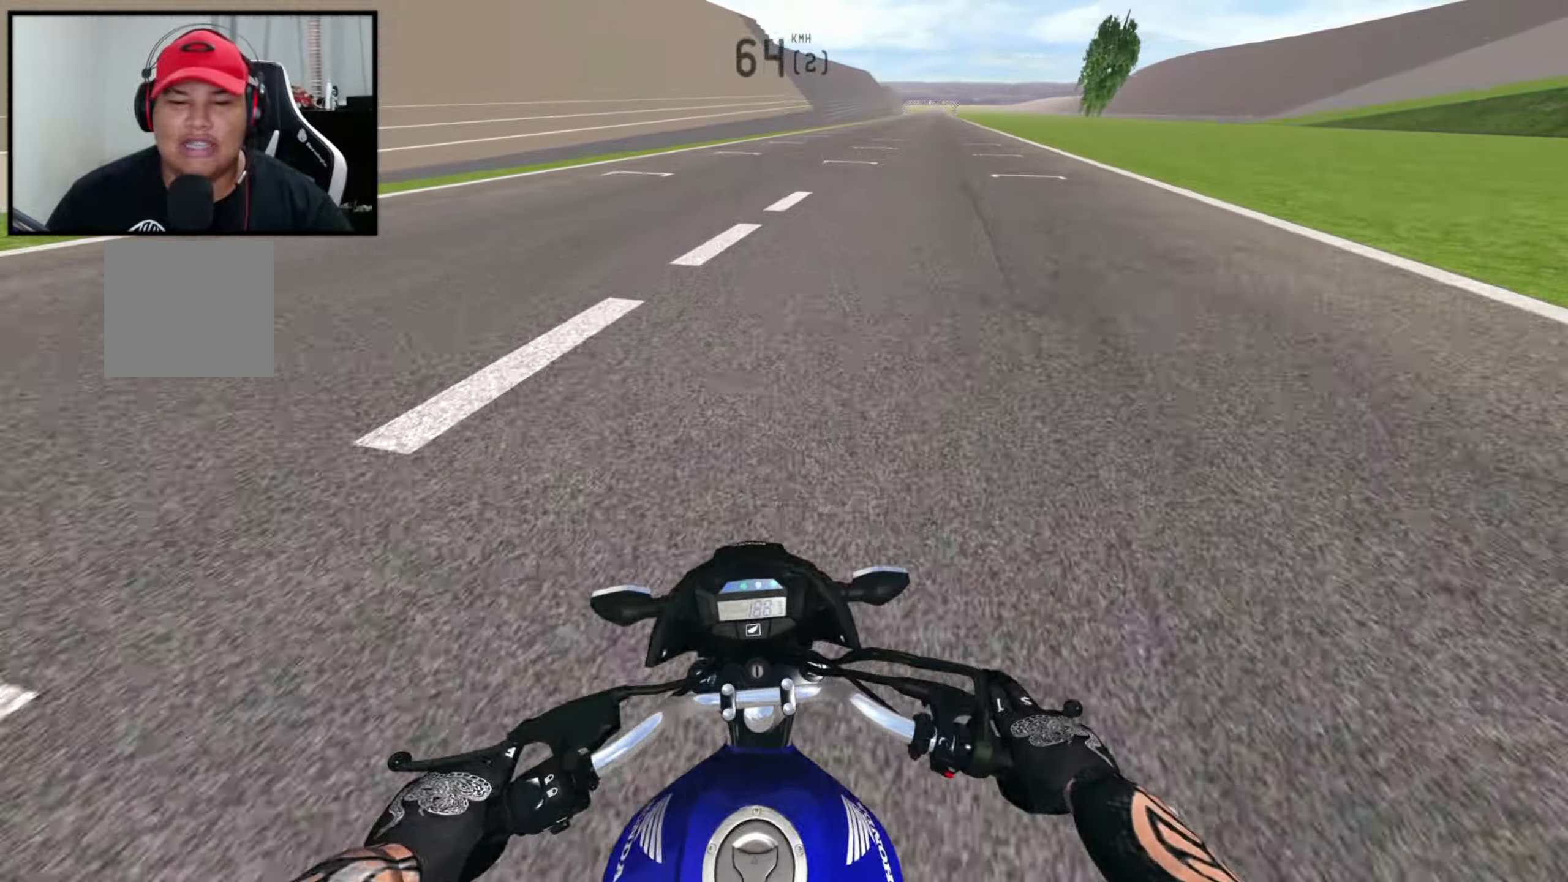
{"buttons": [], "left_stick": "center", "right_stick": "left", "events": [[150, "right_stick", "left"]]}
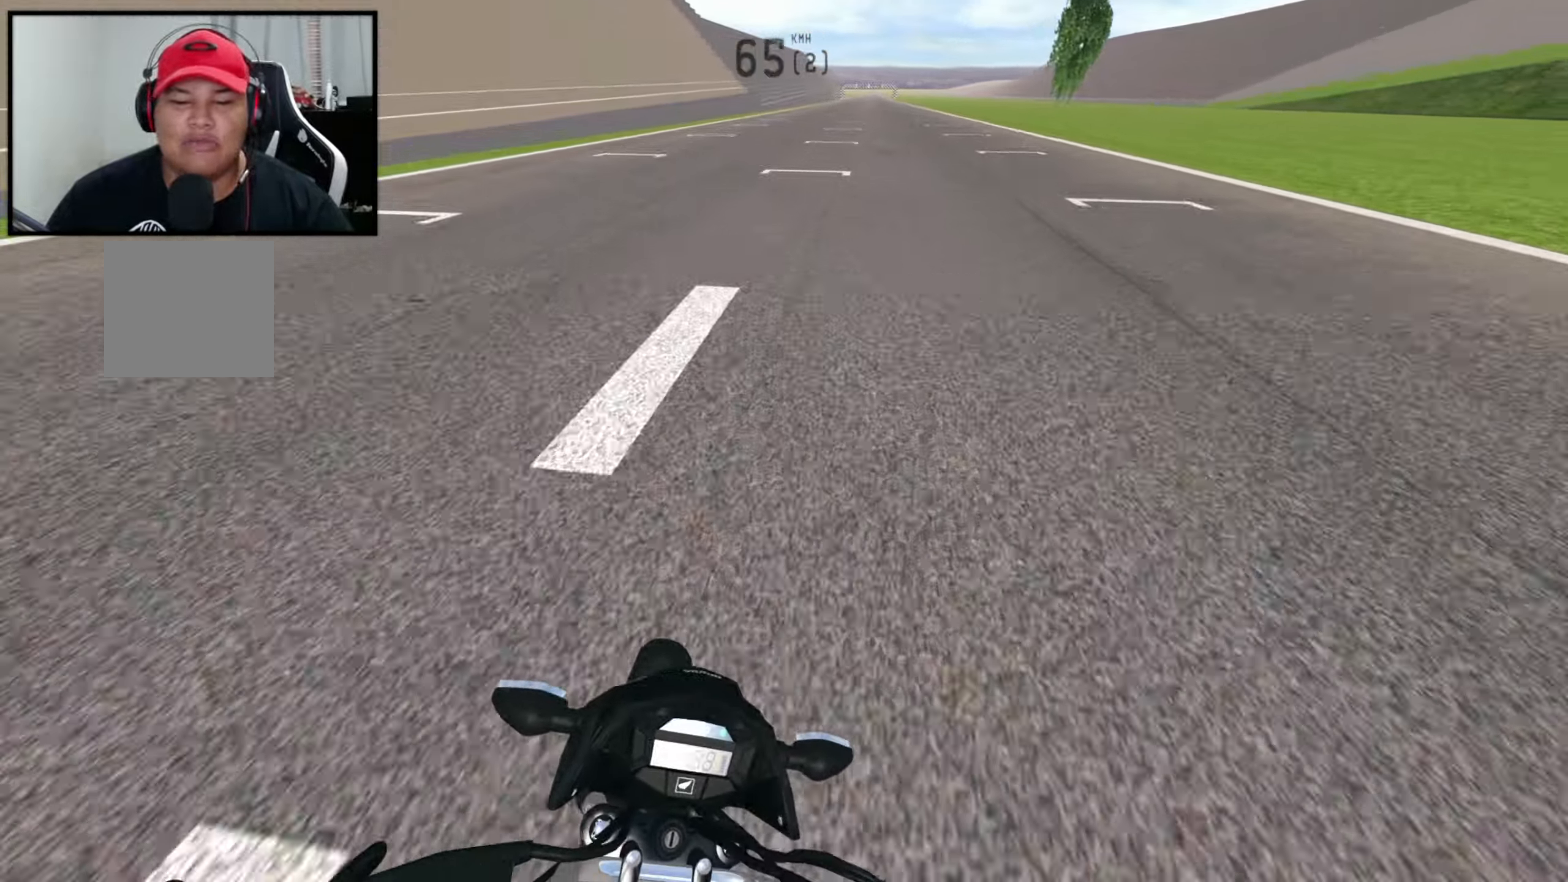
{"buttons": [], "left_stick": "center", "right_stick": "left", "events": []}
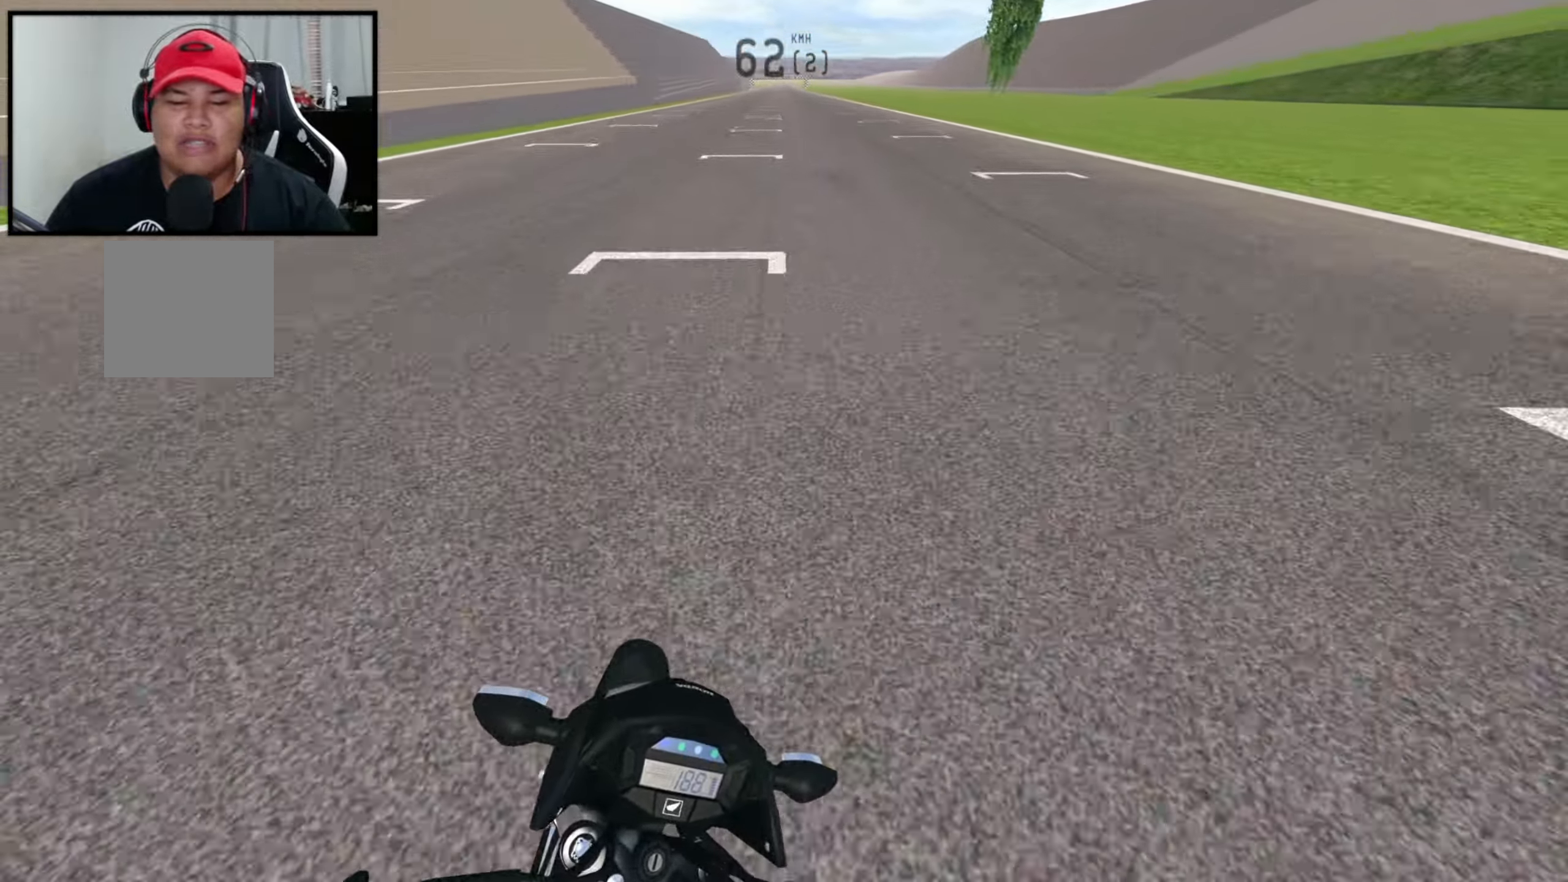
{"buttons": ["X"], "left_stick": "center", "right_stick": "center", "events": [[50, "right_stick", "center"], [217, "X", "down"]]}
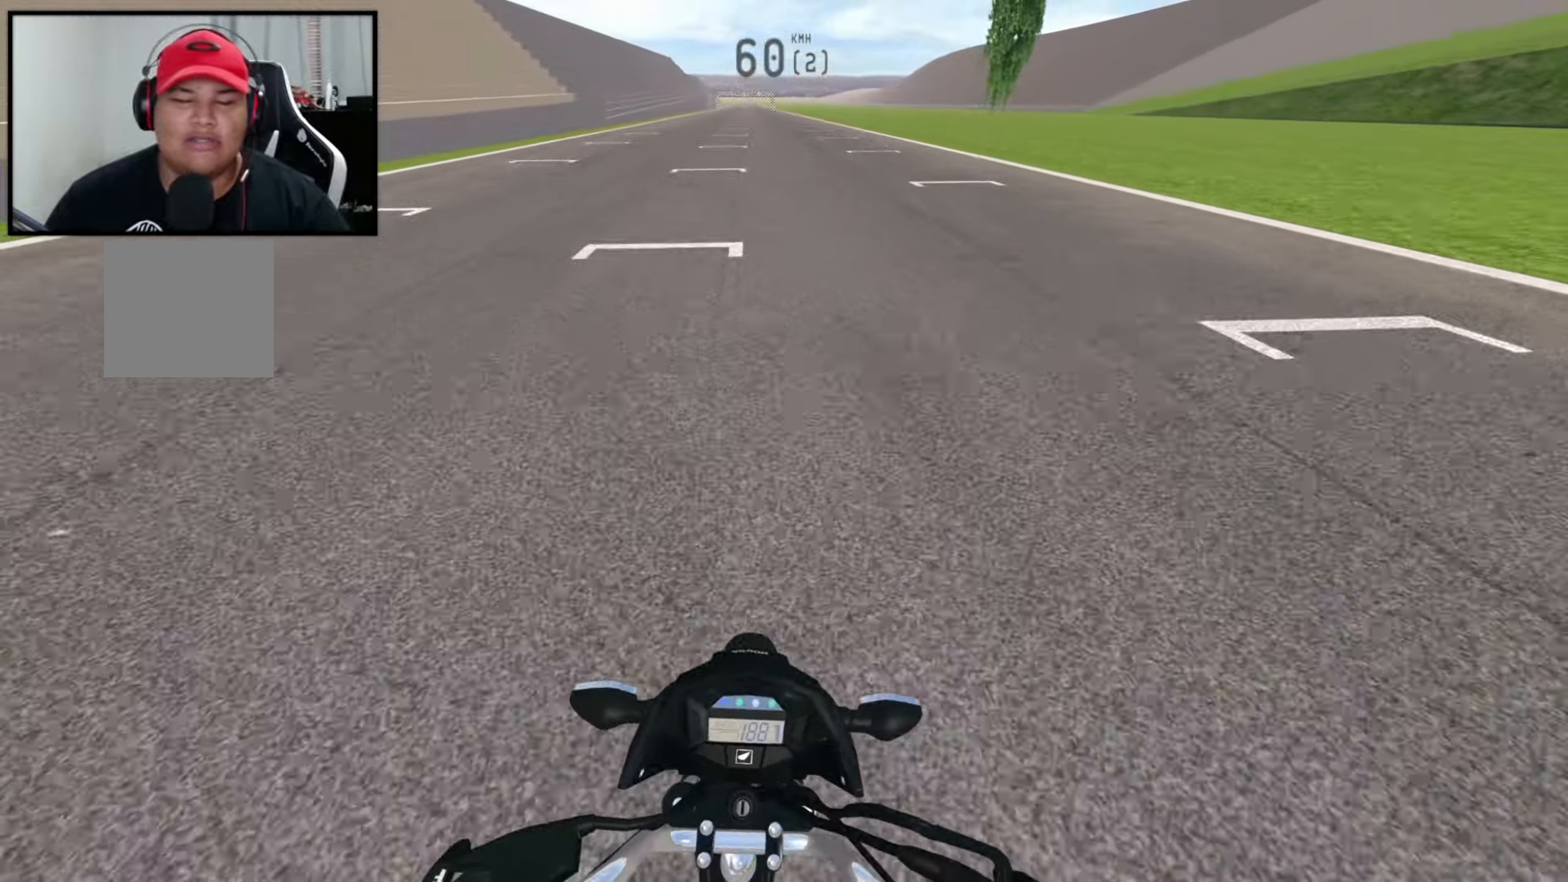
{"buttons": ["X"], "left_stick": "center", "right_stick": "center", "events": []}
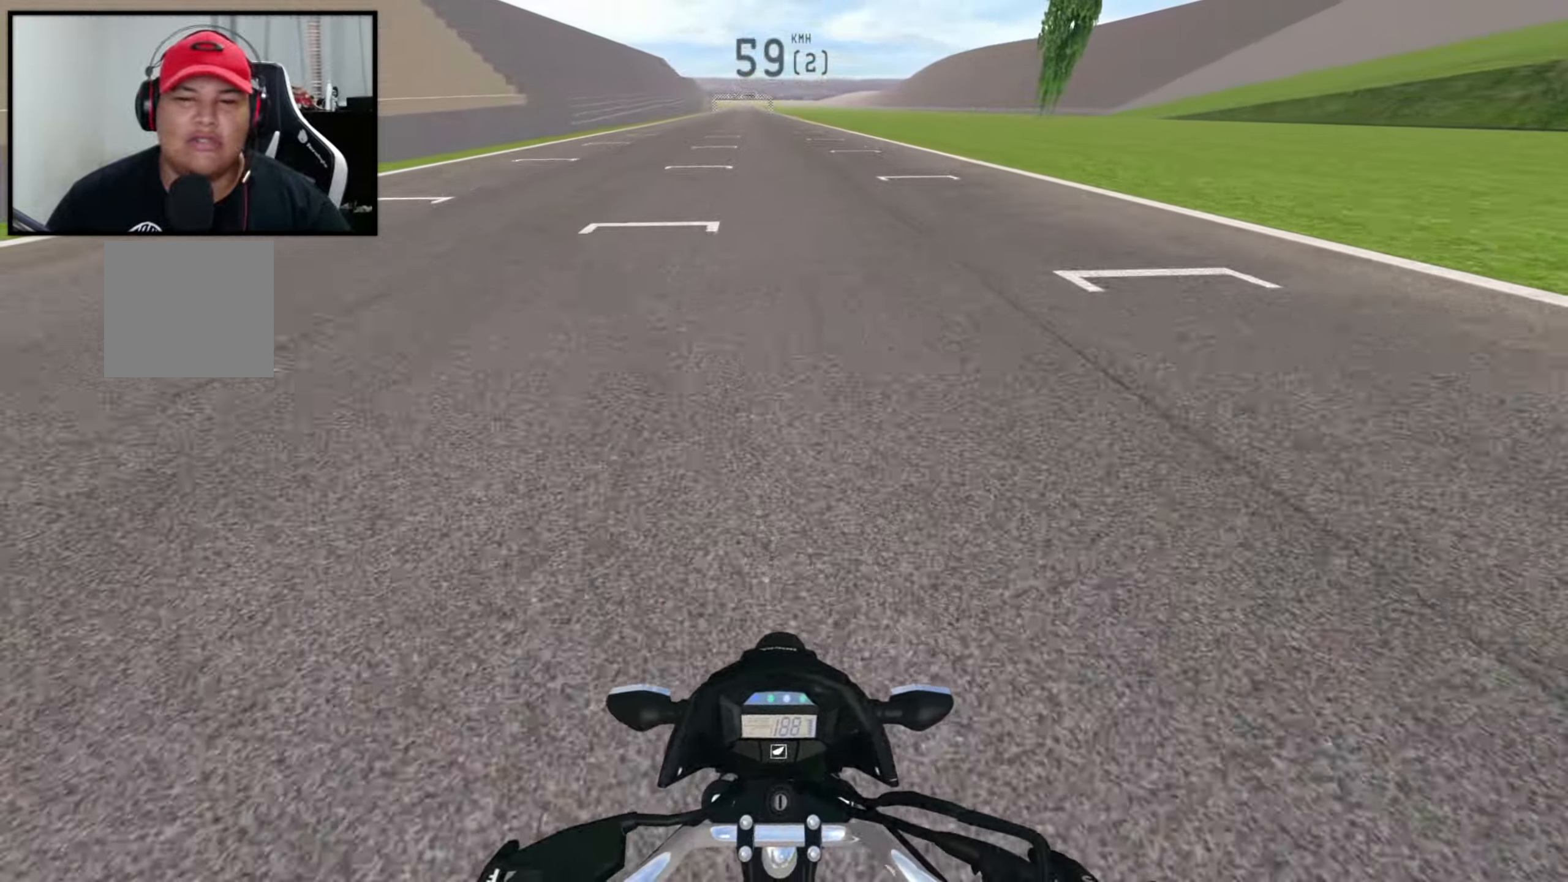
{"buttons": ["X"], "left_stick": "center", "right_stick": "center", "events": []}
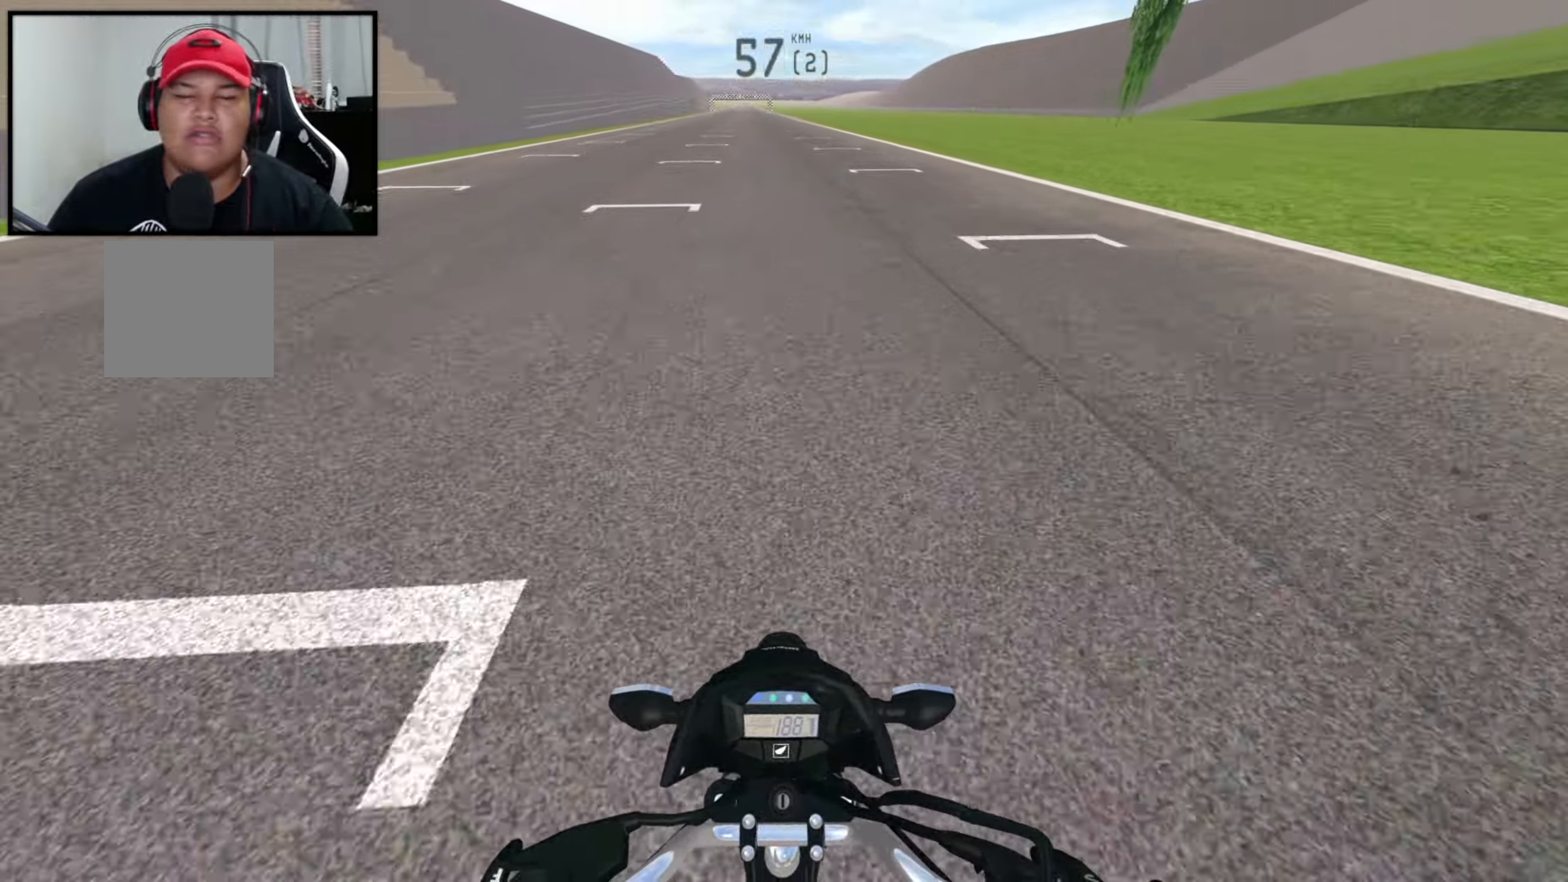
{"buttons": ["X", "R2"], "left_stick": "center", "right_stick": "center", "events": [[466, "R2", "down"]]}
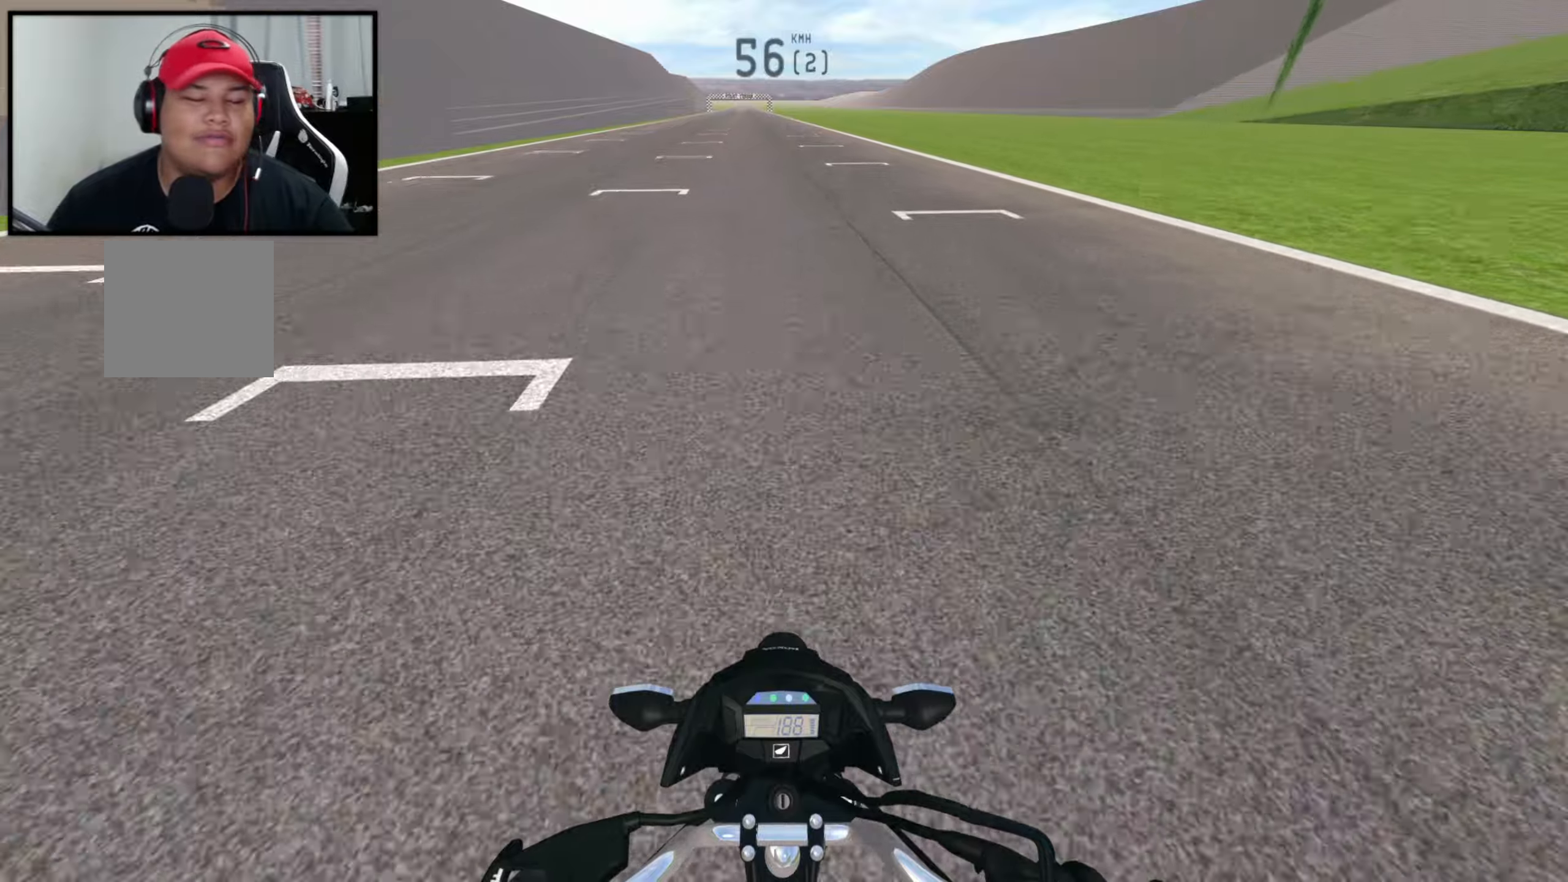
{"buttons": ["X", "R2"], "left_stick": "center", "right_stick": "center", "events": []}
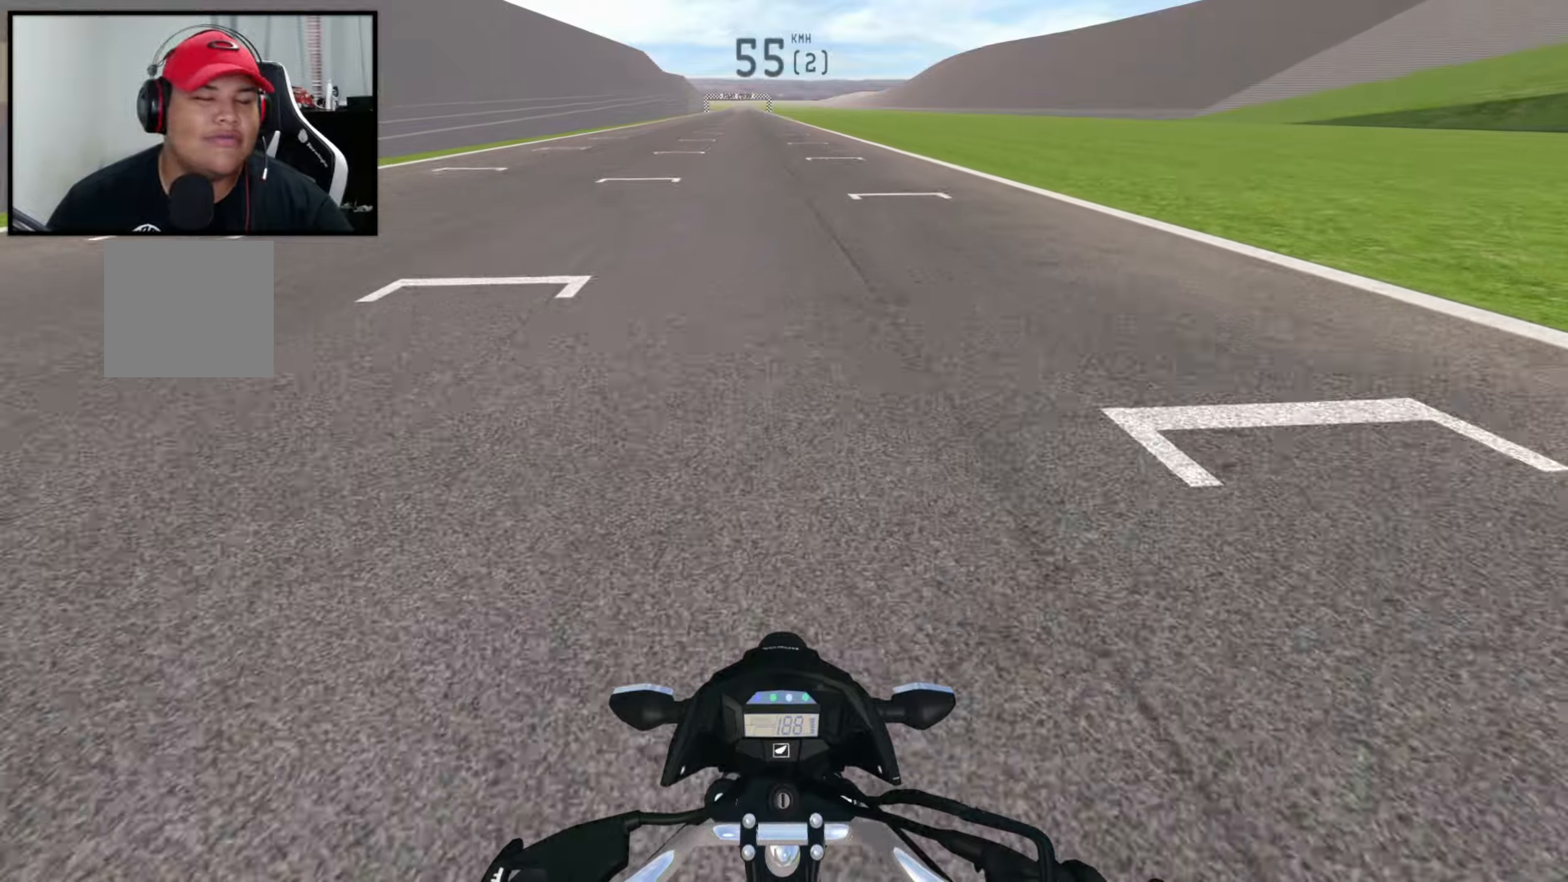
{"buttons": ["X", "R2"], "left_stick": "center", "right_stick": "center", "events": []}
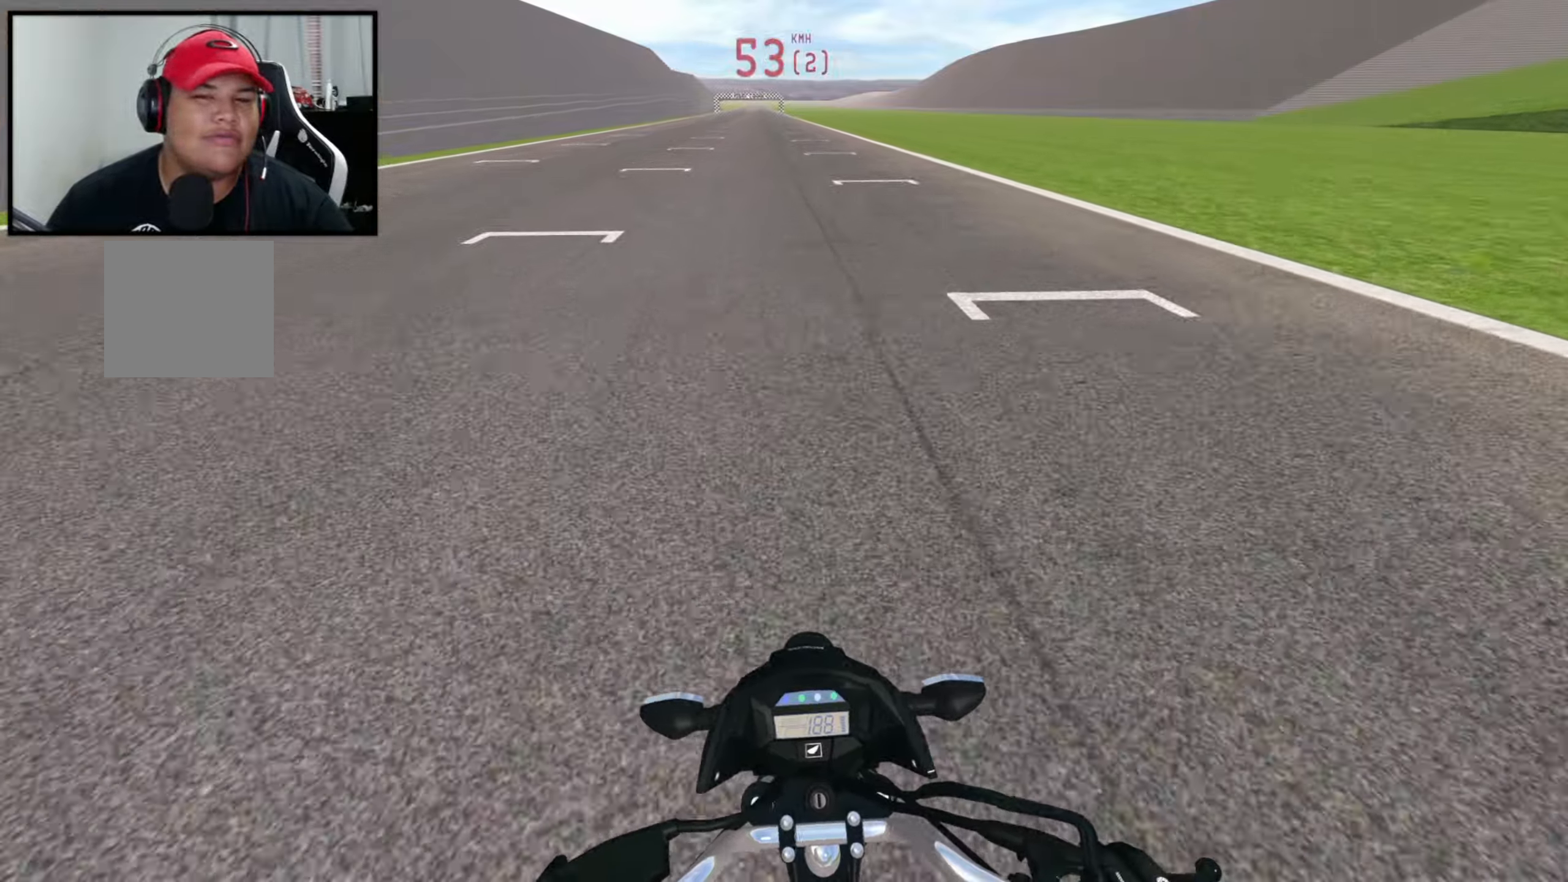
{"buttons": ["X", "R2"], "left_stick": "center", "right_stick": "center", "events": []}
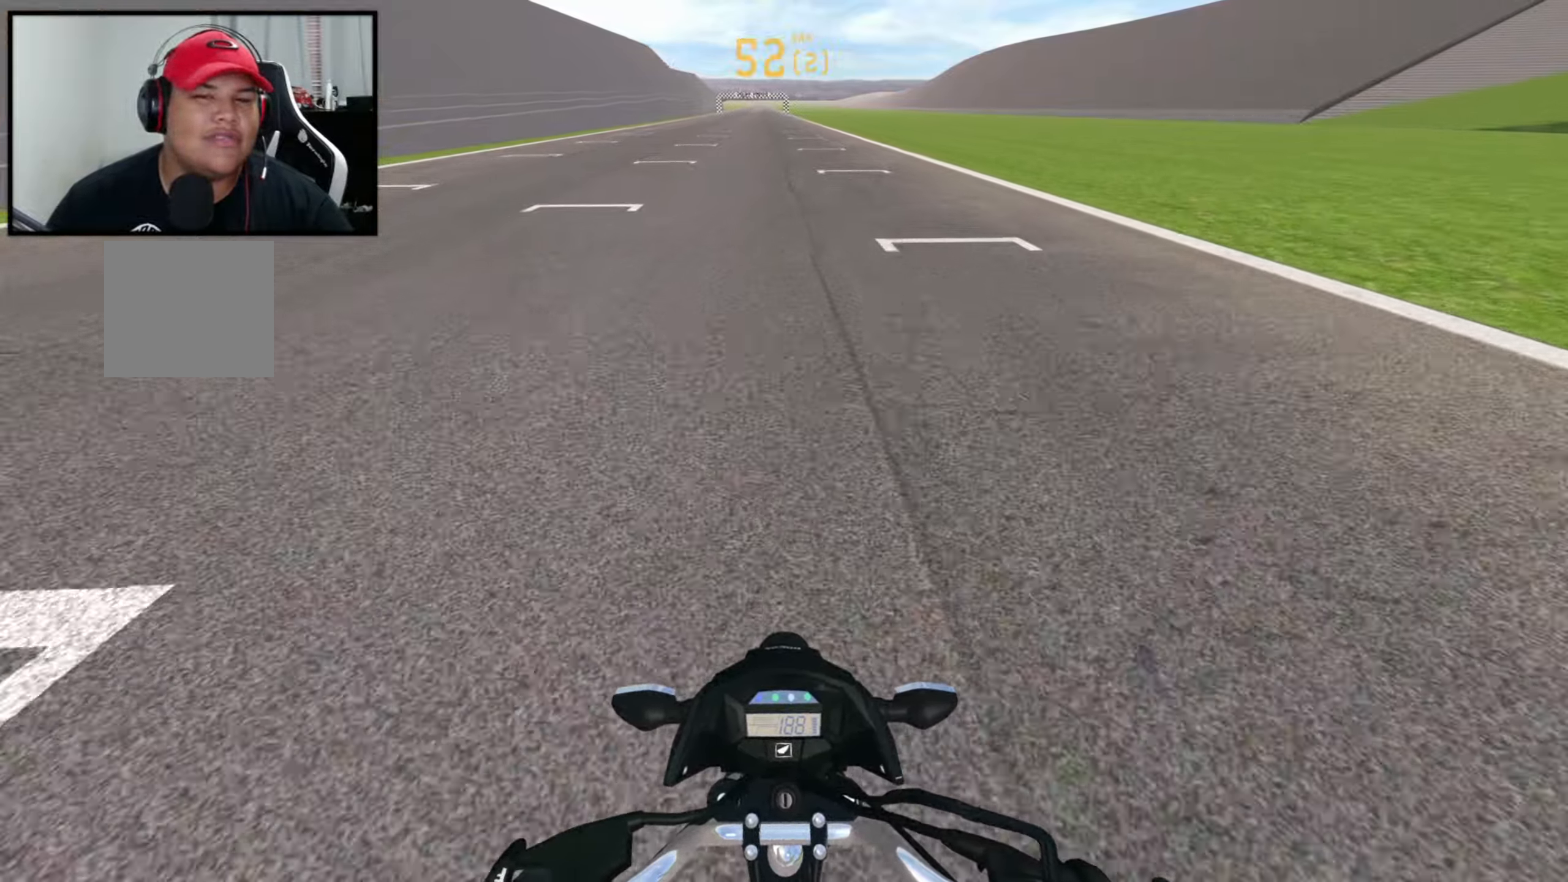
{"buttons": ["X", "R2"], "left_stick": "center", "right_stick": "center", "events": []}
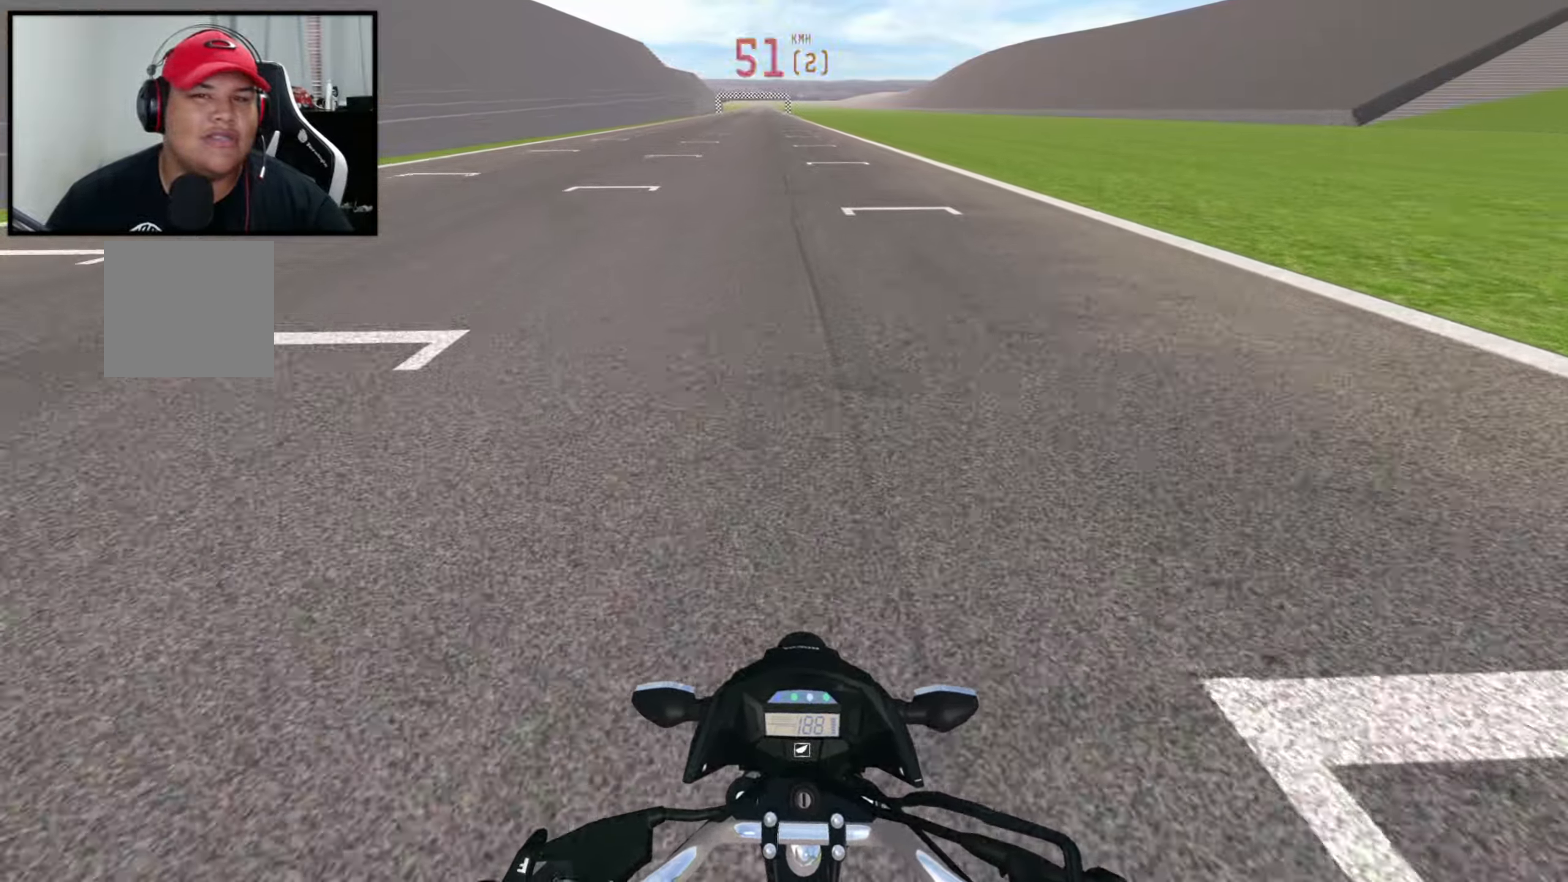
{"buttons": ["X", "R2"], "left_stick": "center", "right_stick": "center", "events": []}
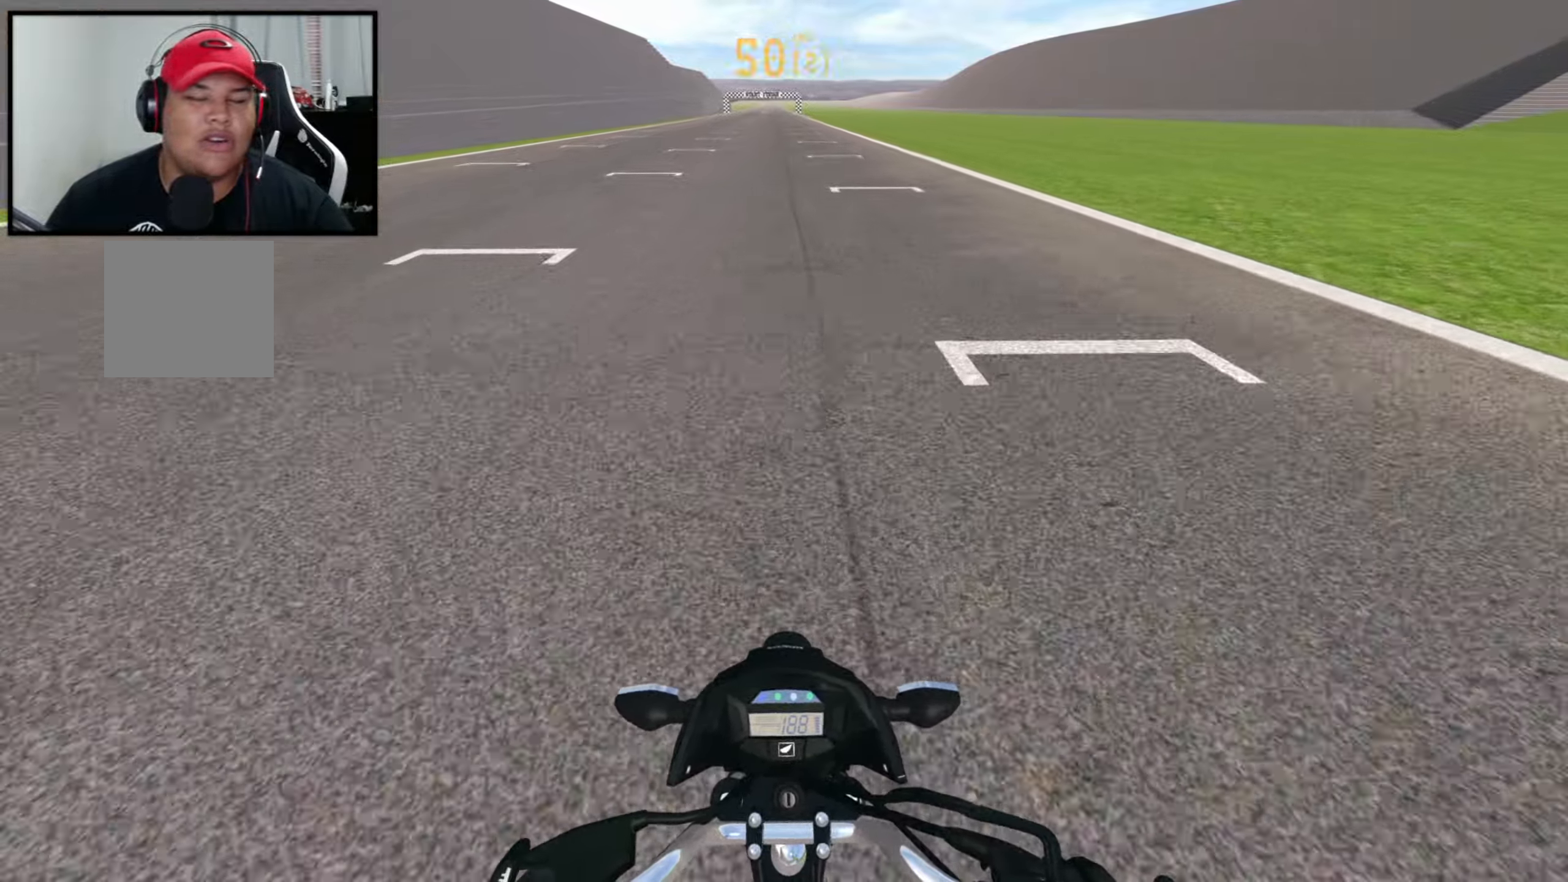
{"buttons": ["X", "R2"], "left_stick": "center", "right_stick": "center", "events": []}
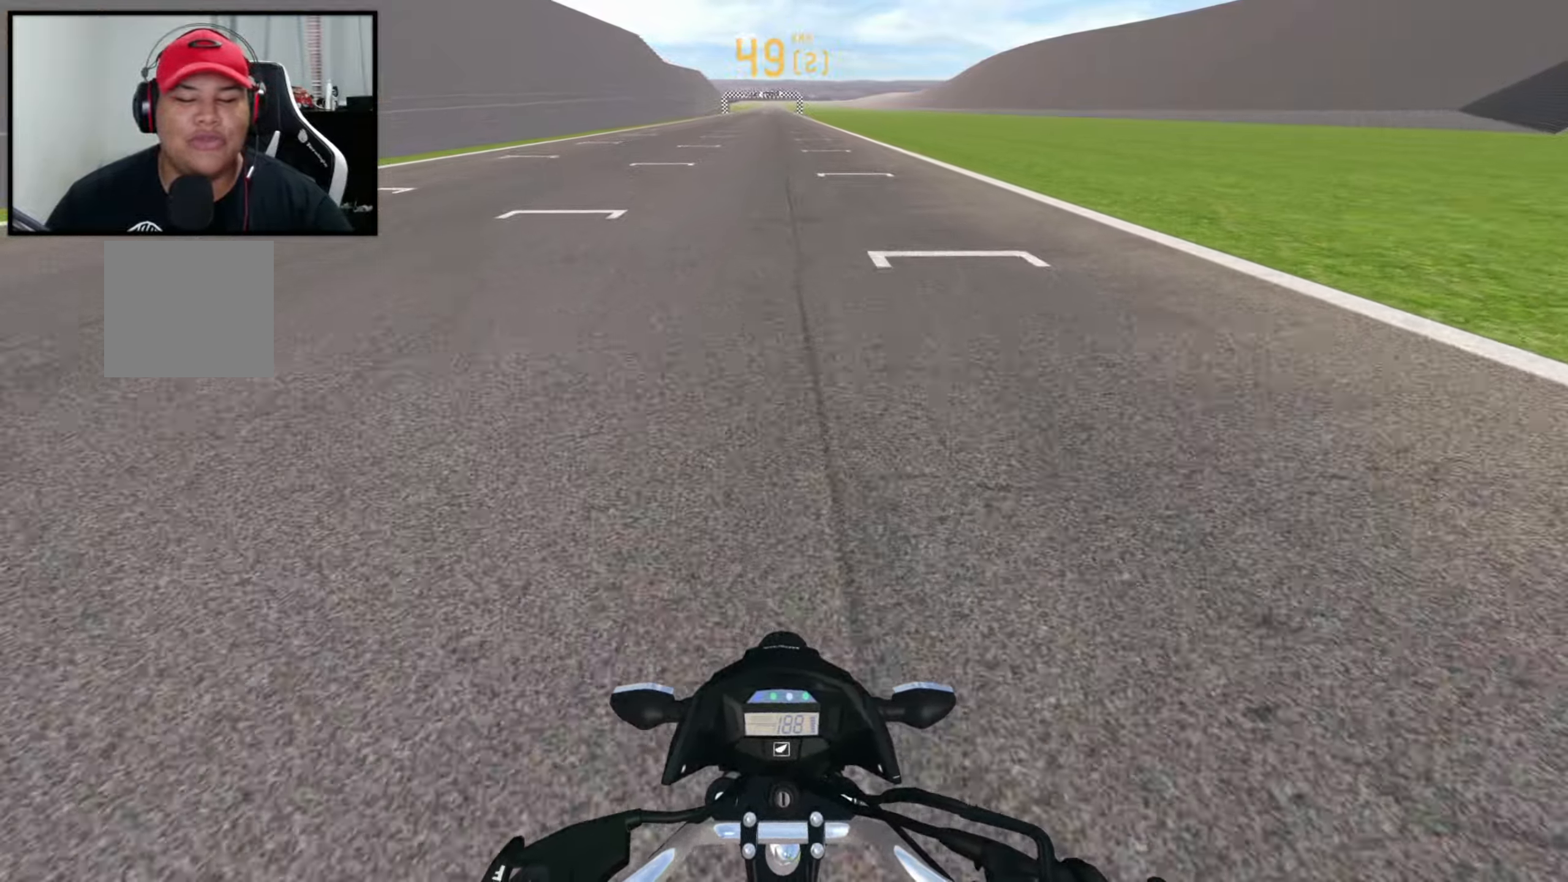
{"buttons": ["X", "R2"], "left_stick": "center", "right_stick": "center", "events": []}
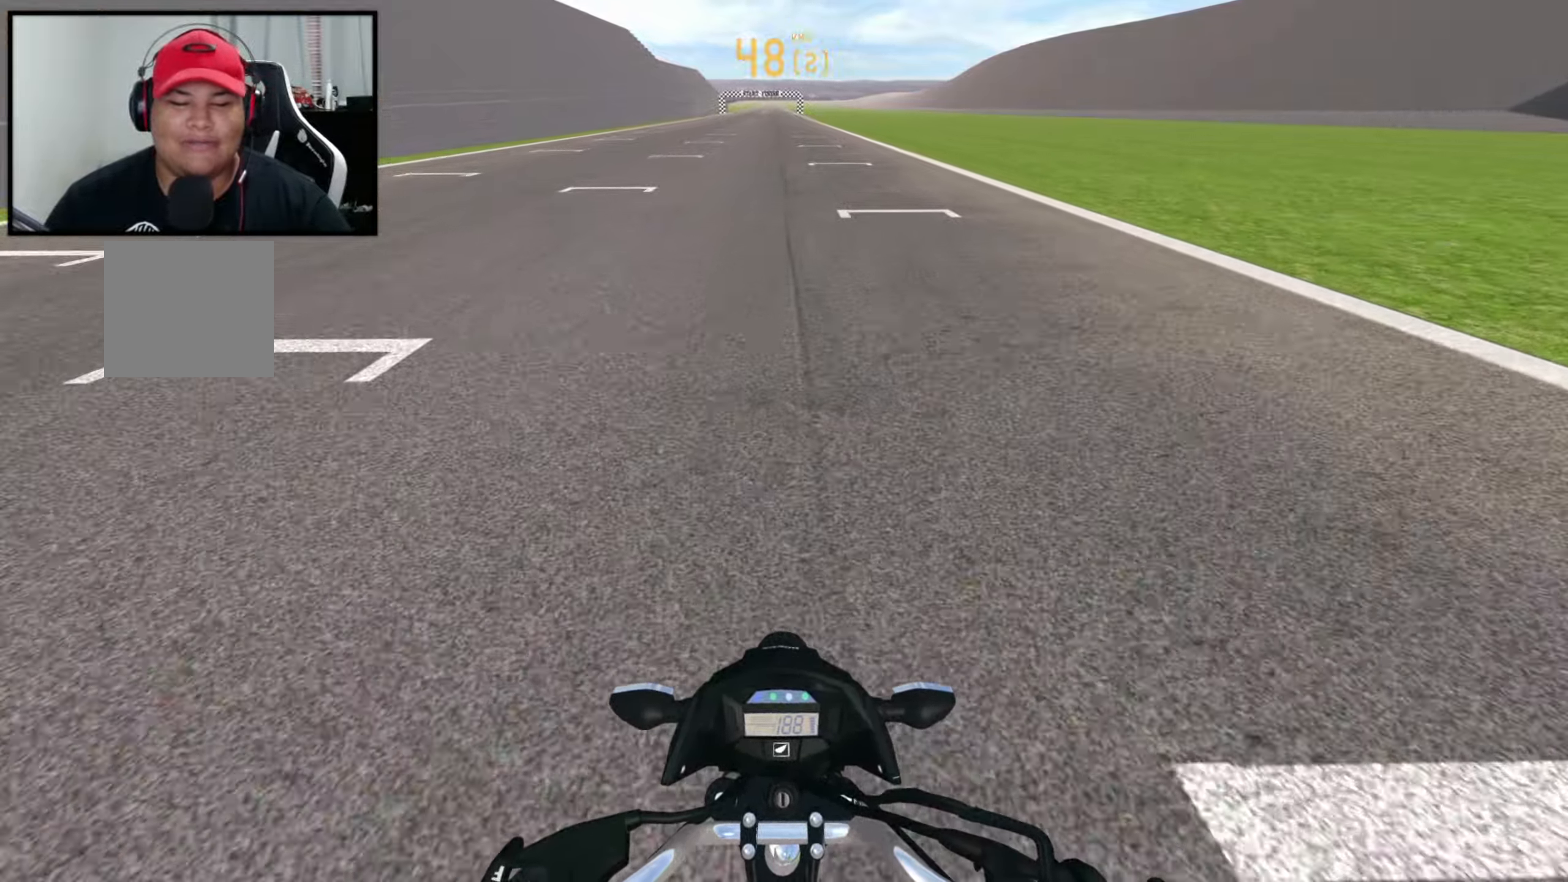
{"buttons": ["X"], "left_stick": "center", "right_stick": "center", "events": [[466, "R2", "up"]]}
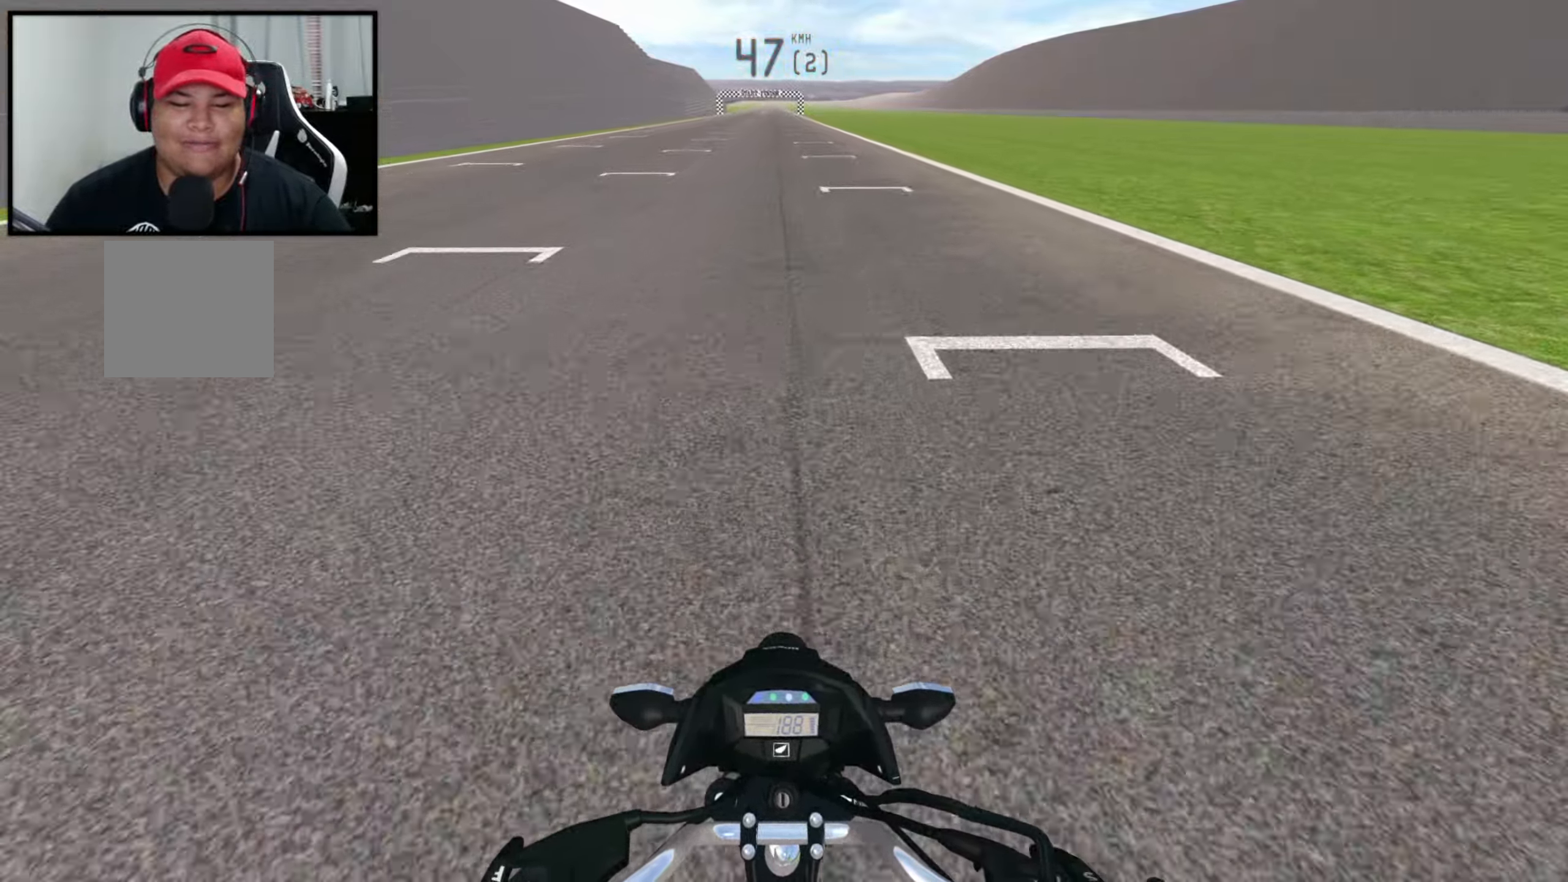
{"buttons": ["X", "R2"], "left_stick": "center", "right_stick": "center", "events": [[66, "R2", "down"]]}
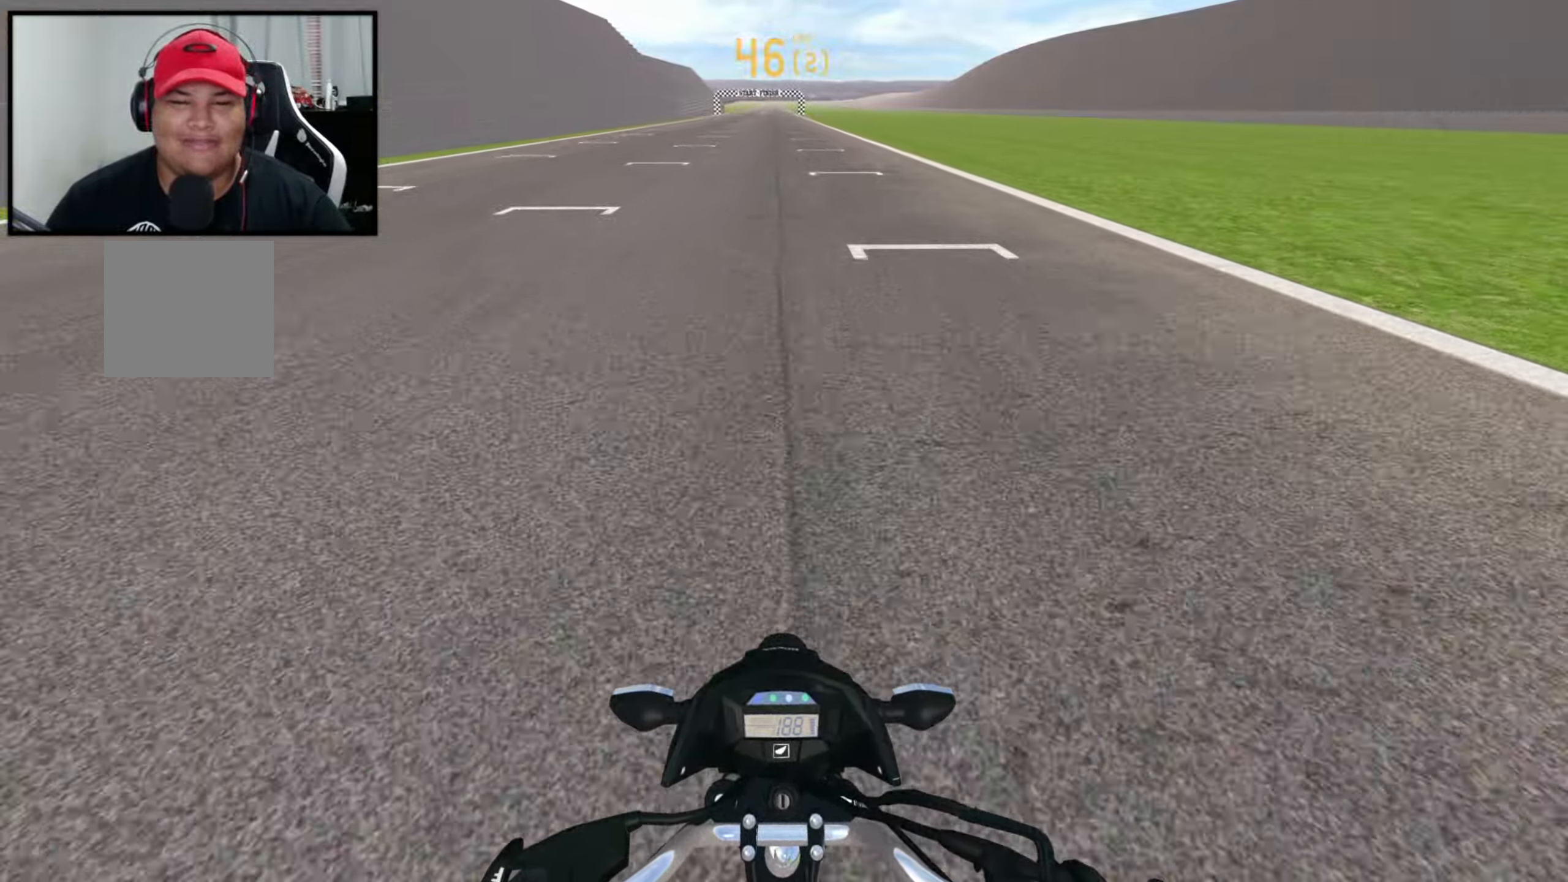
{"buttons": ["X", "R2"], "left_stick": "center", "right_stick": "center", "events": []}
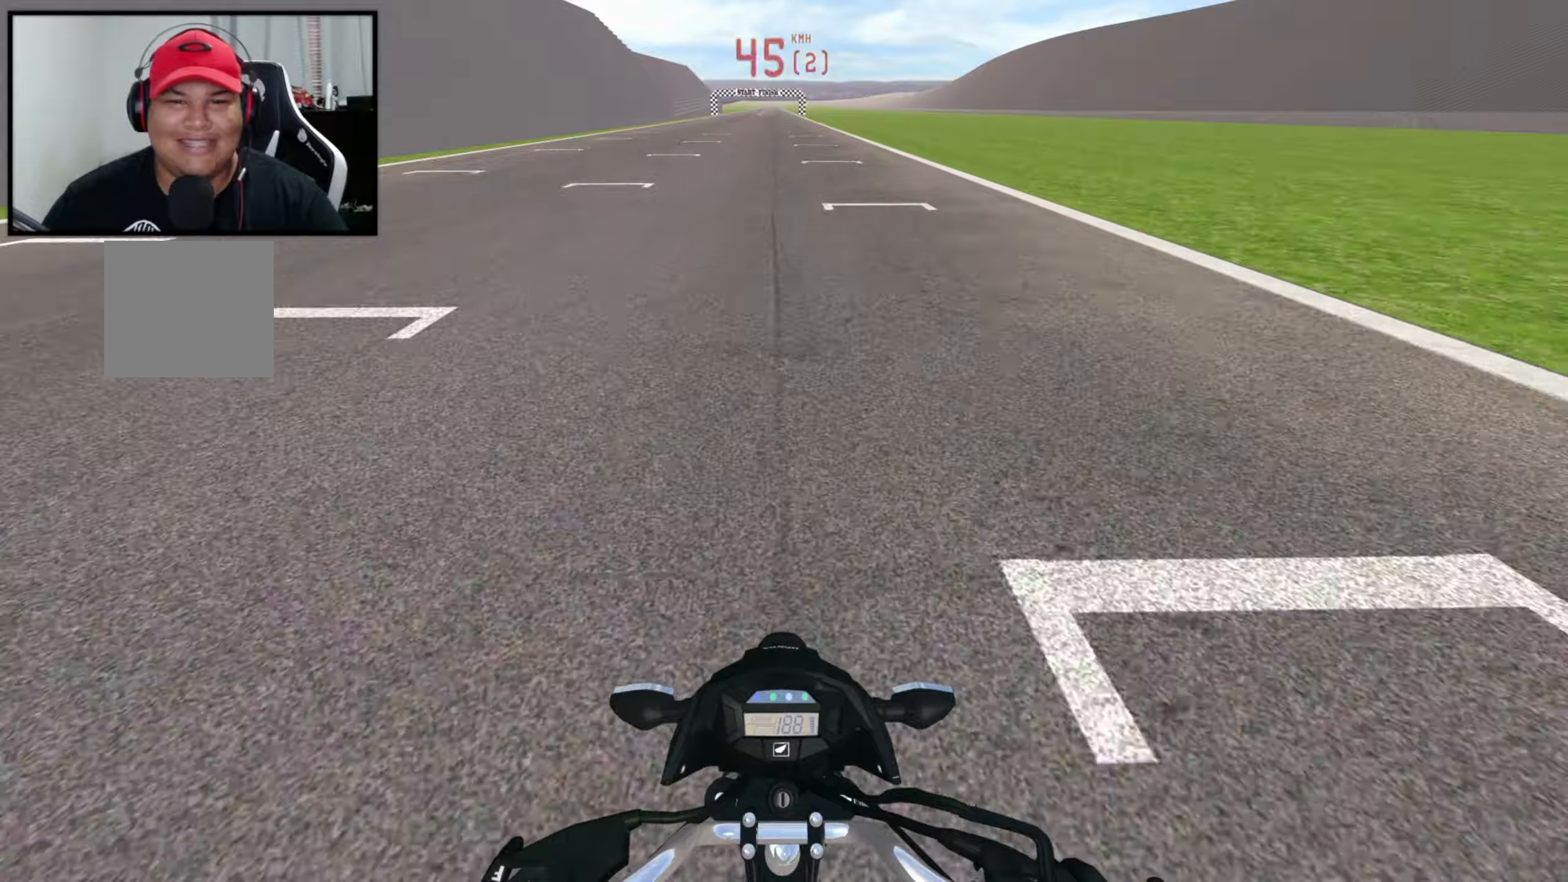
{"buttons": ["X", "R2"], "left_stick": "center", "right_stick": "center", "events": []}
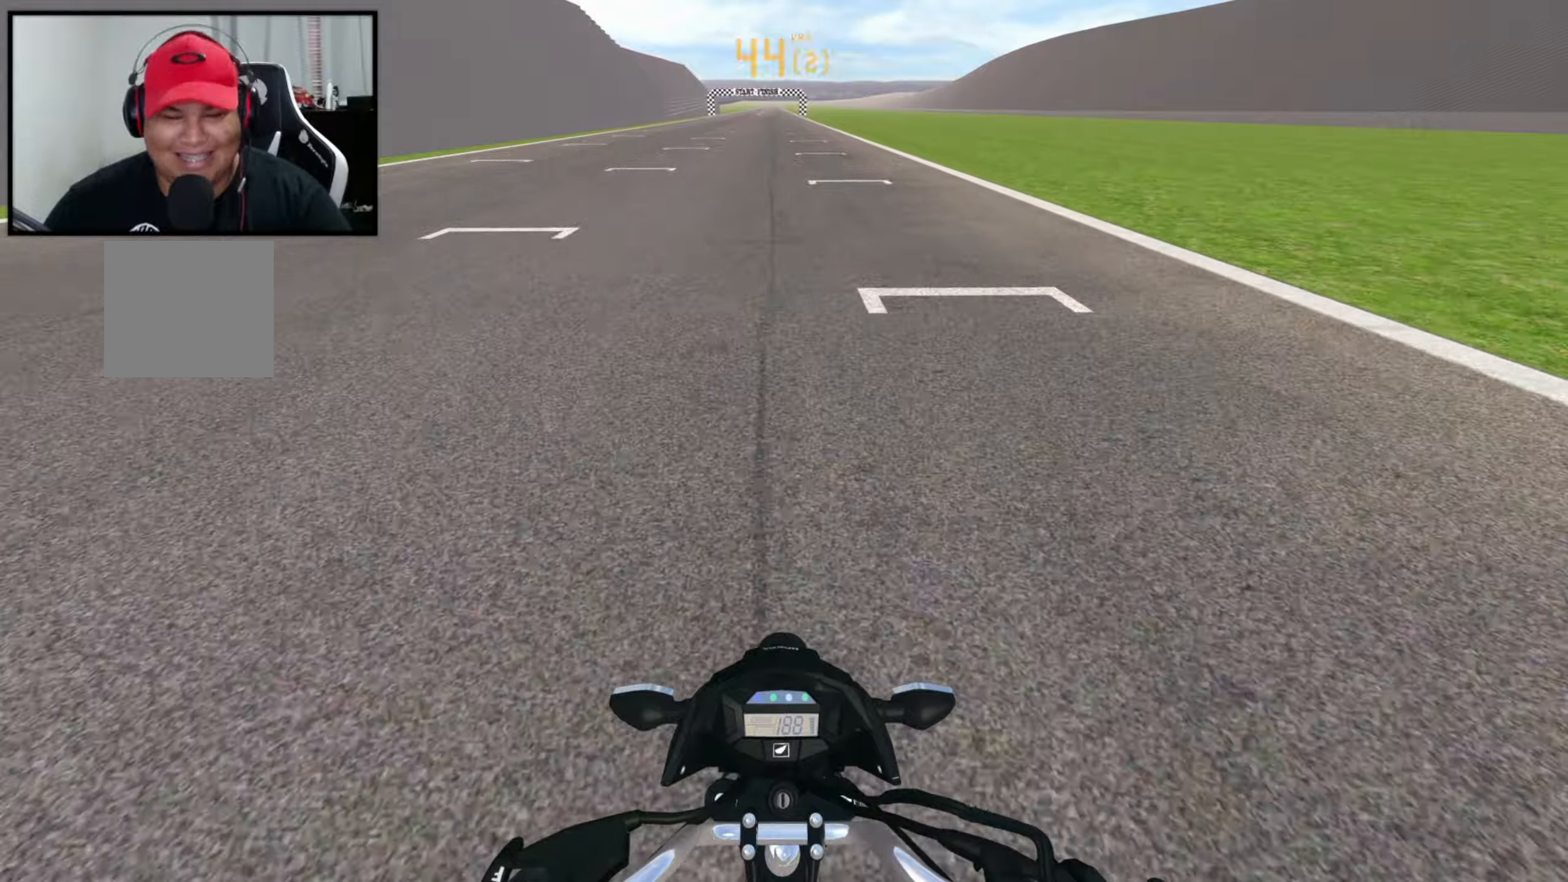
{"buttons": ["R2"], "left_stick": "center", "right_stick": "center", "events": [[367, "X", "up"]]}
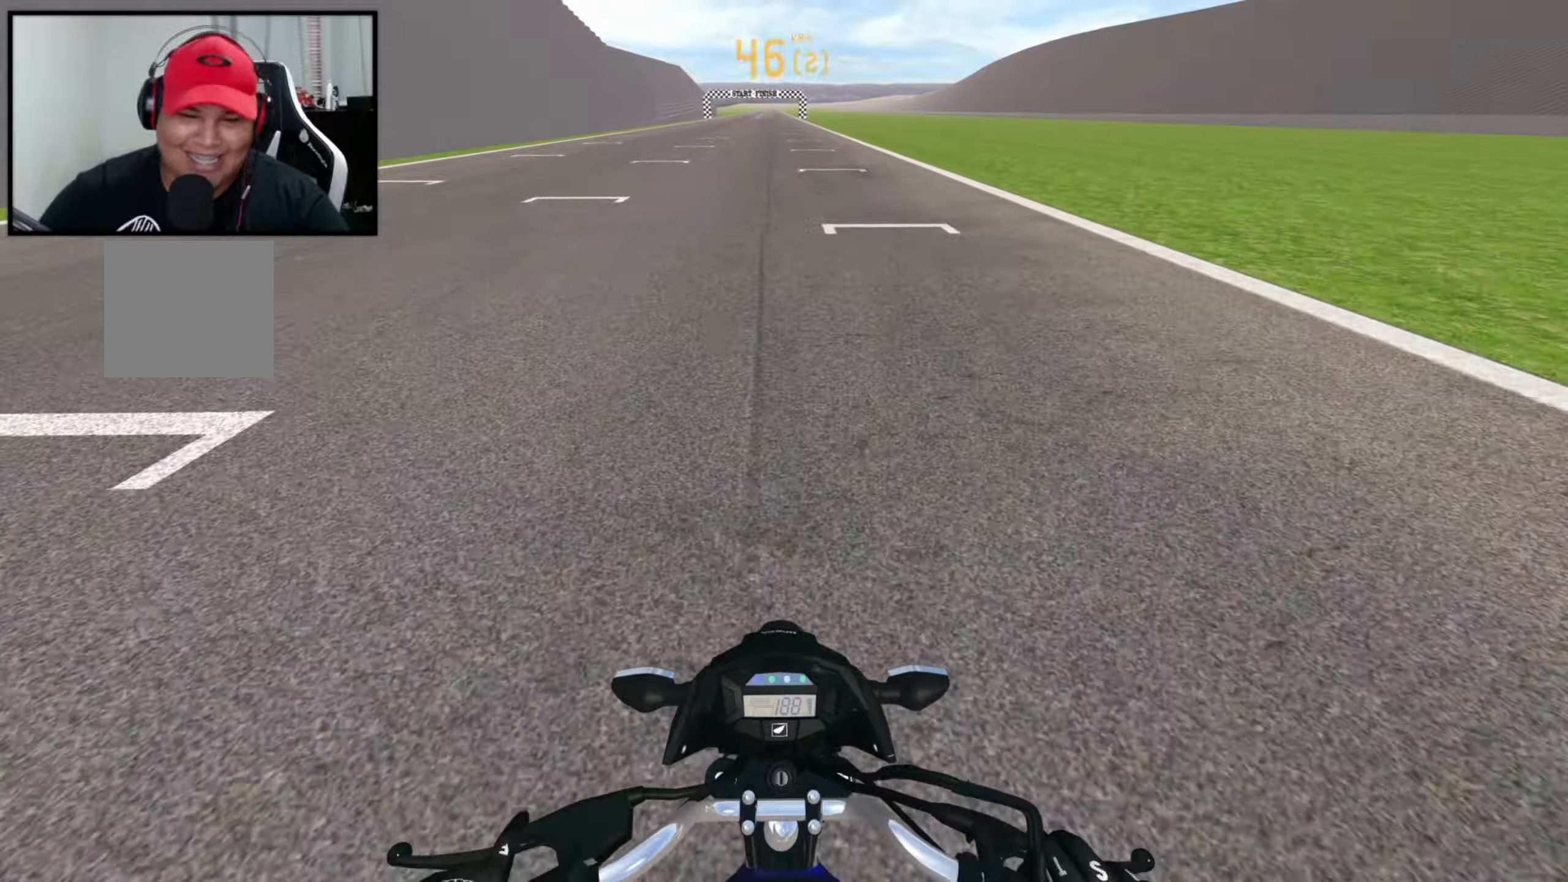
{"buttons": [], "left_stick": "center", "right_stick": "center", "events": [[267, "R2", "up"], [350, "R2", "down"], [483, "R2", "up"]]}
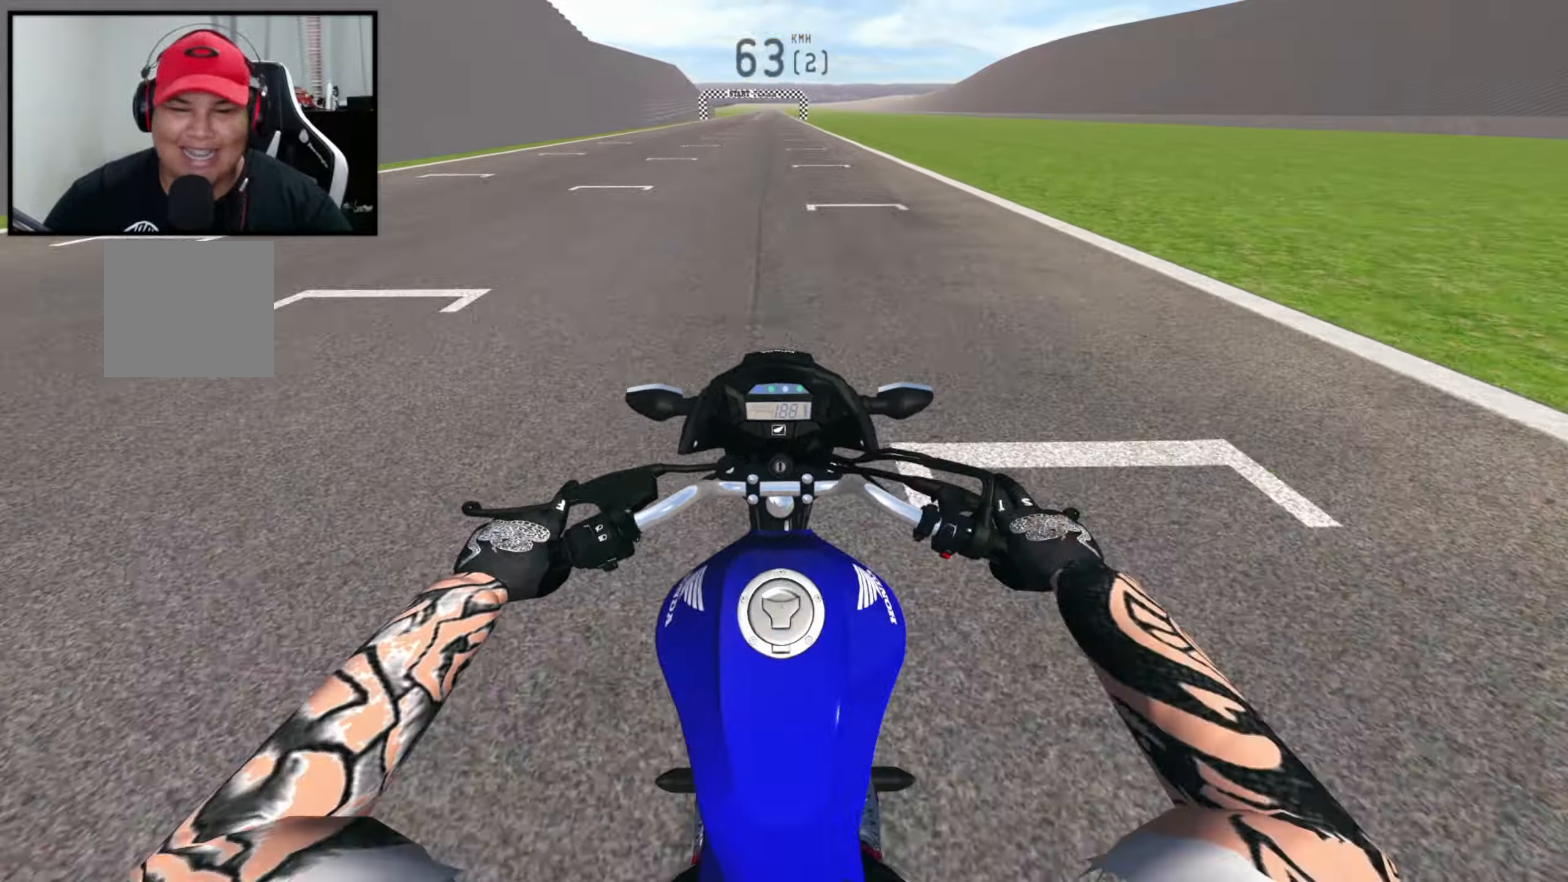
{"buttons": ["R2"], "left_stick": "center", "right_stick": "center", "events": [[167, "L2", "down"], [317, "L2", "up"], [333, "R2", "down"]]}
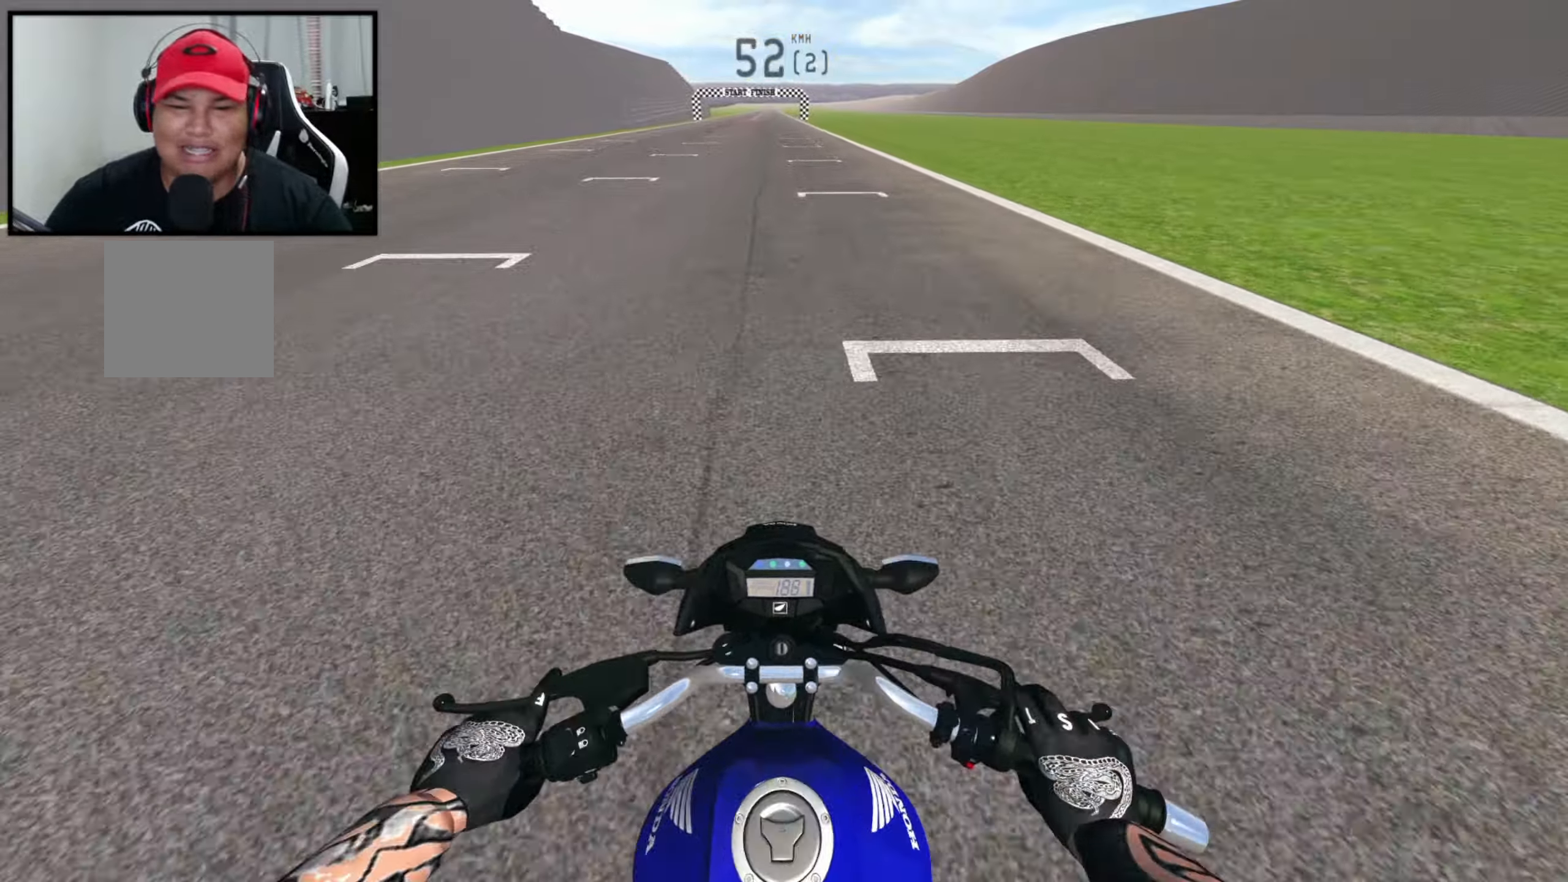
{"buttons": ["R2"], "left_stick": "center", "right_stick": "center", "events": []}